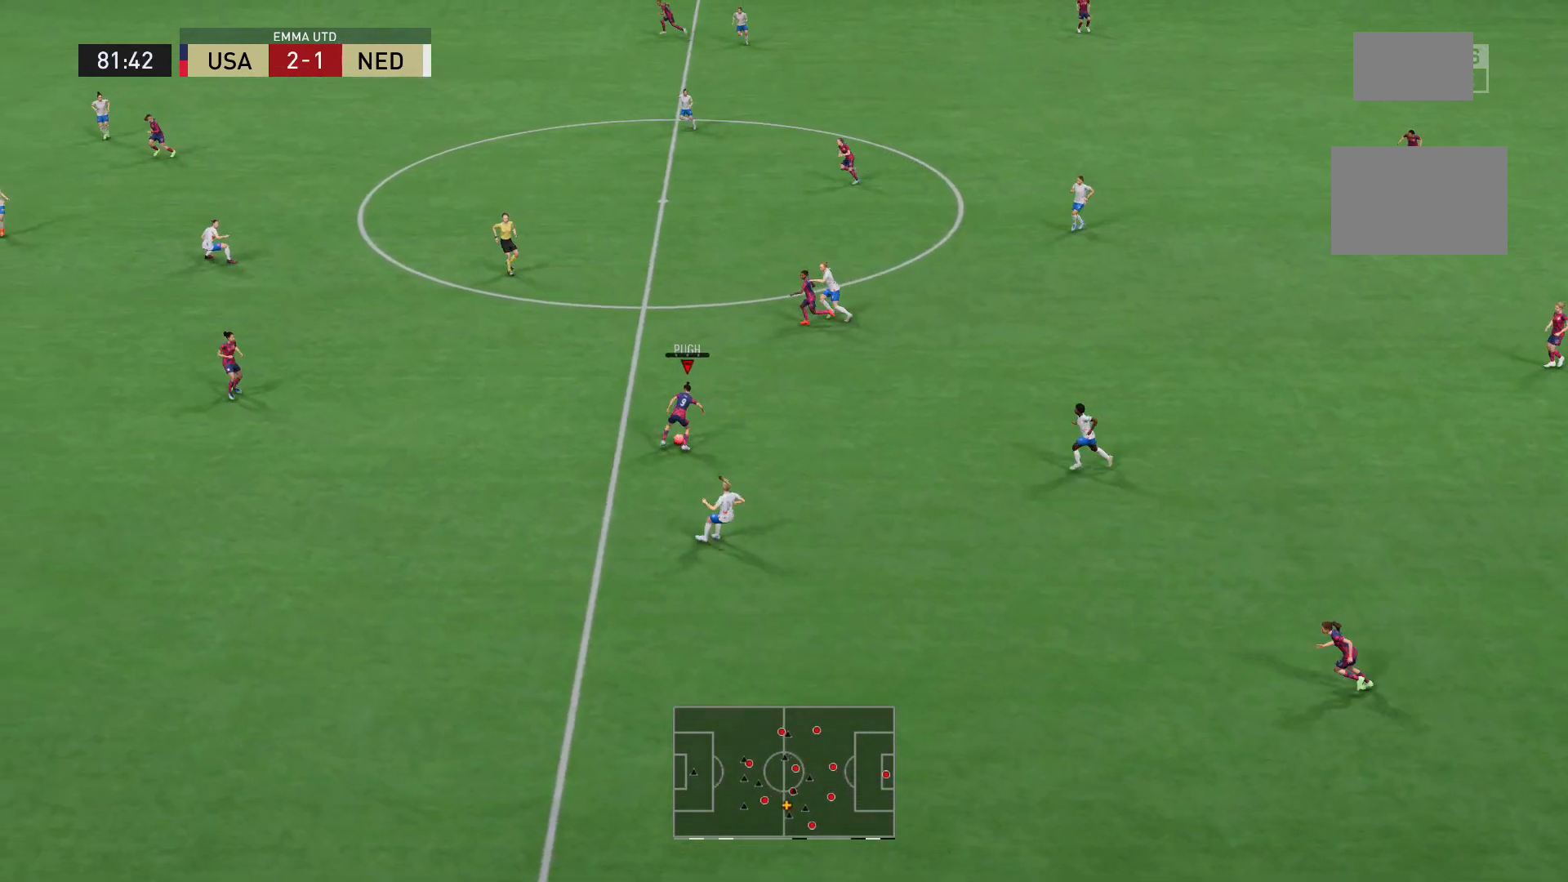
Gameplay with a controller (Xbox layout); each line is a JSON object with the inputs held at the frame after it. "events" lists button and stick changes between this image and that frame as [ms after this image, input, new state], when the widget could be followed in between. Not read: L3 R3.
{"buttons": ["R2"], "left_stick": "left", "right_stick": "center", "events": [[200, "R2", "down"]]}
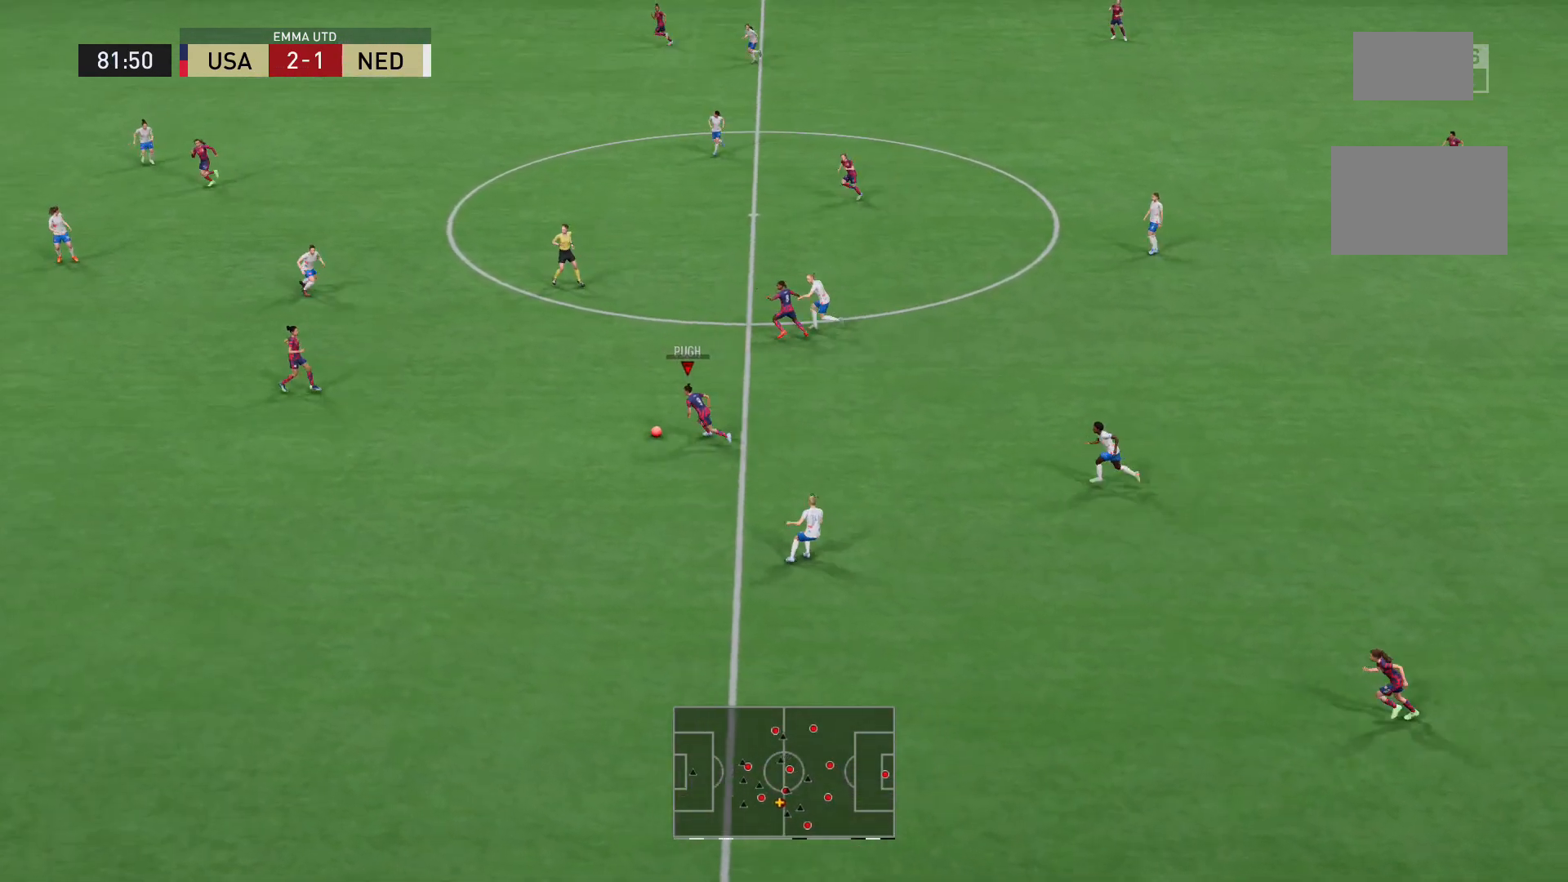
{"buttons": ["Y"], "left_stick": "up-left", "right_stick": "center", "events": [[400, "R2", "up"], [400, "Y", "down"], [440, "left_stick", "up-left"]]}
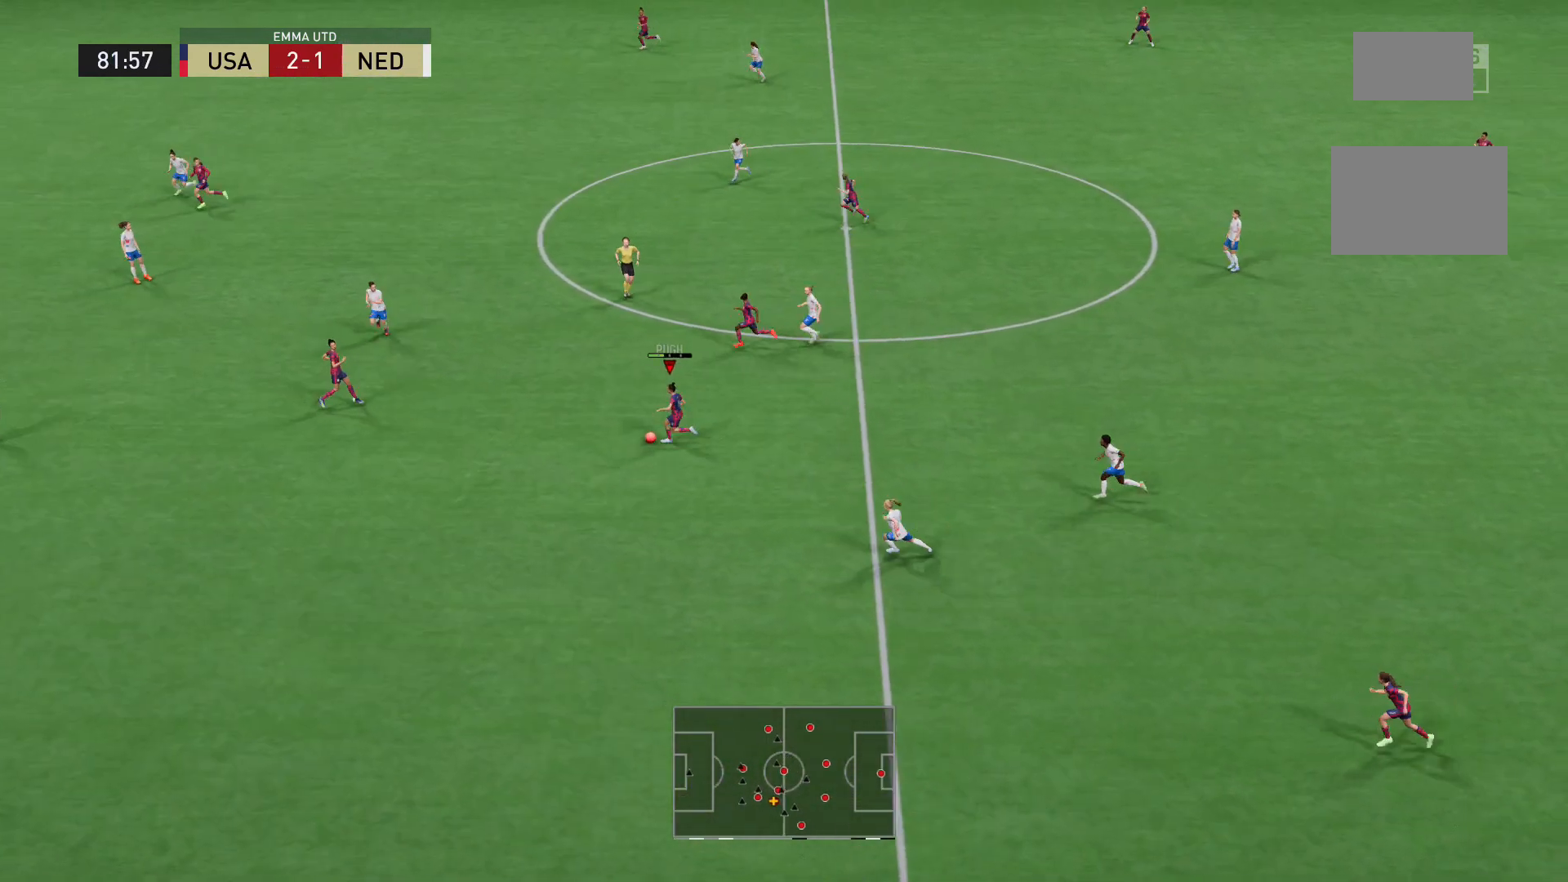
{"buttons": [], "left_stick": "left", "right_stick": "center", "events": [[280, "left_stick", "left"], [320, "Y", "up"]]}
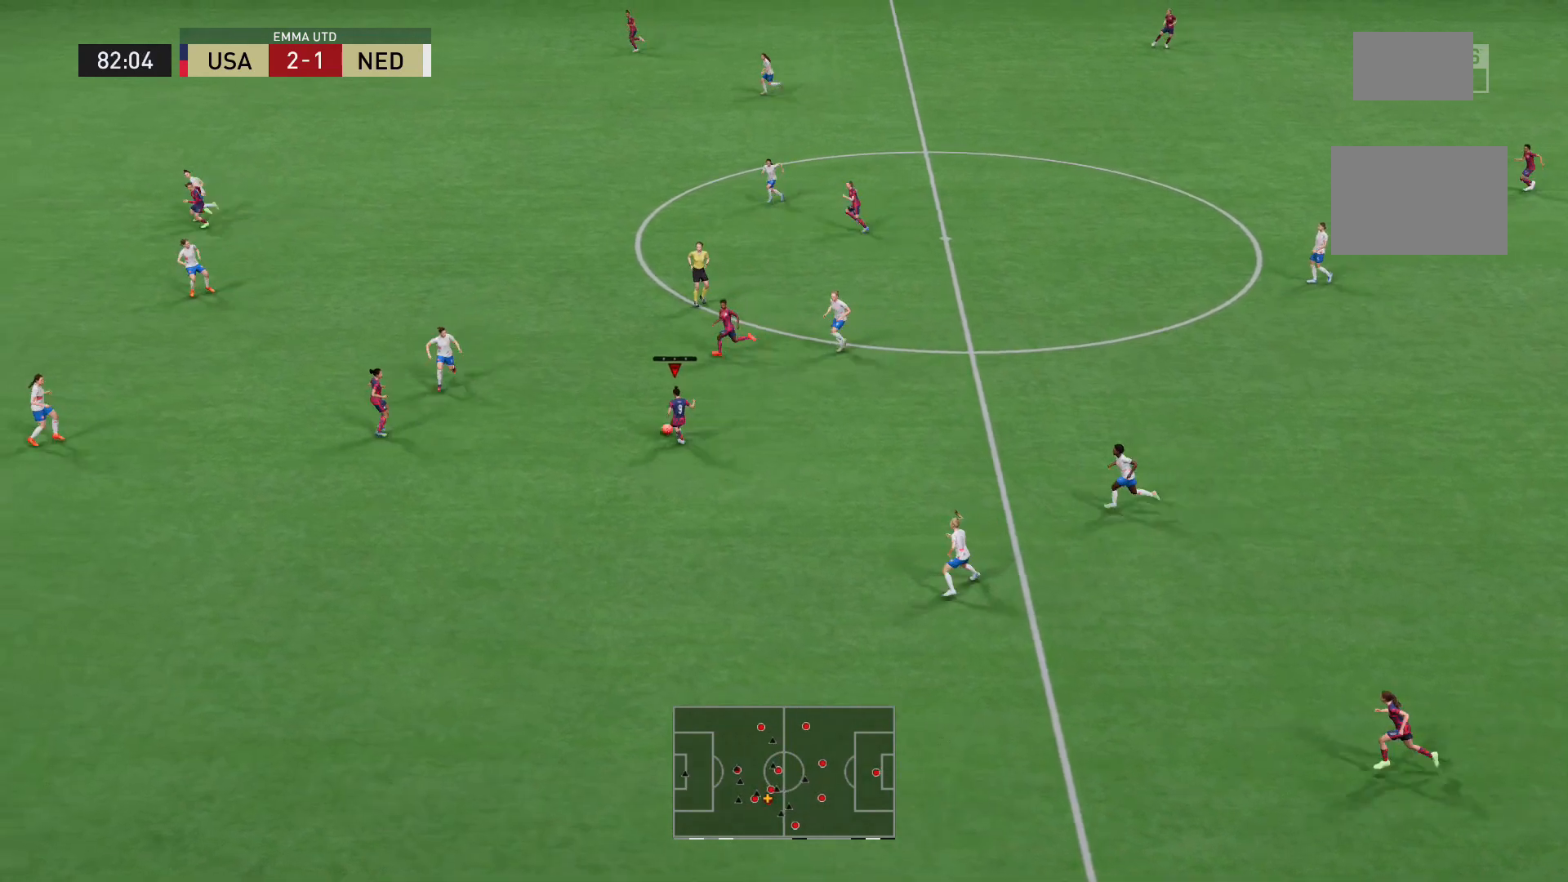
{"buttons": ["R2"], "left_stick": "left", "right_stick": "center", "events": [[240, "R2", "down"]]}
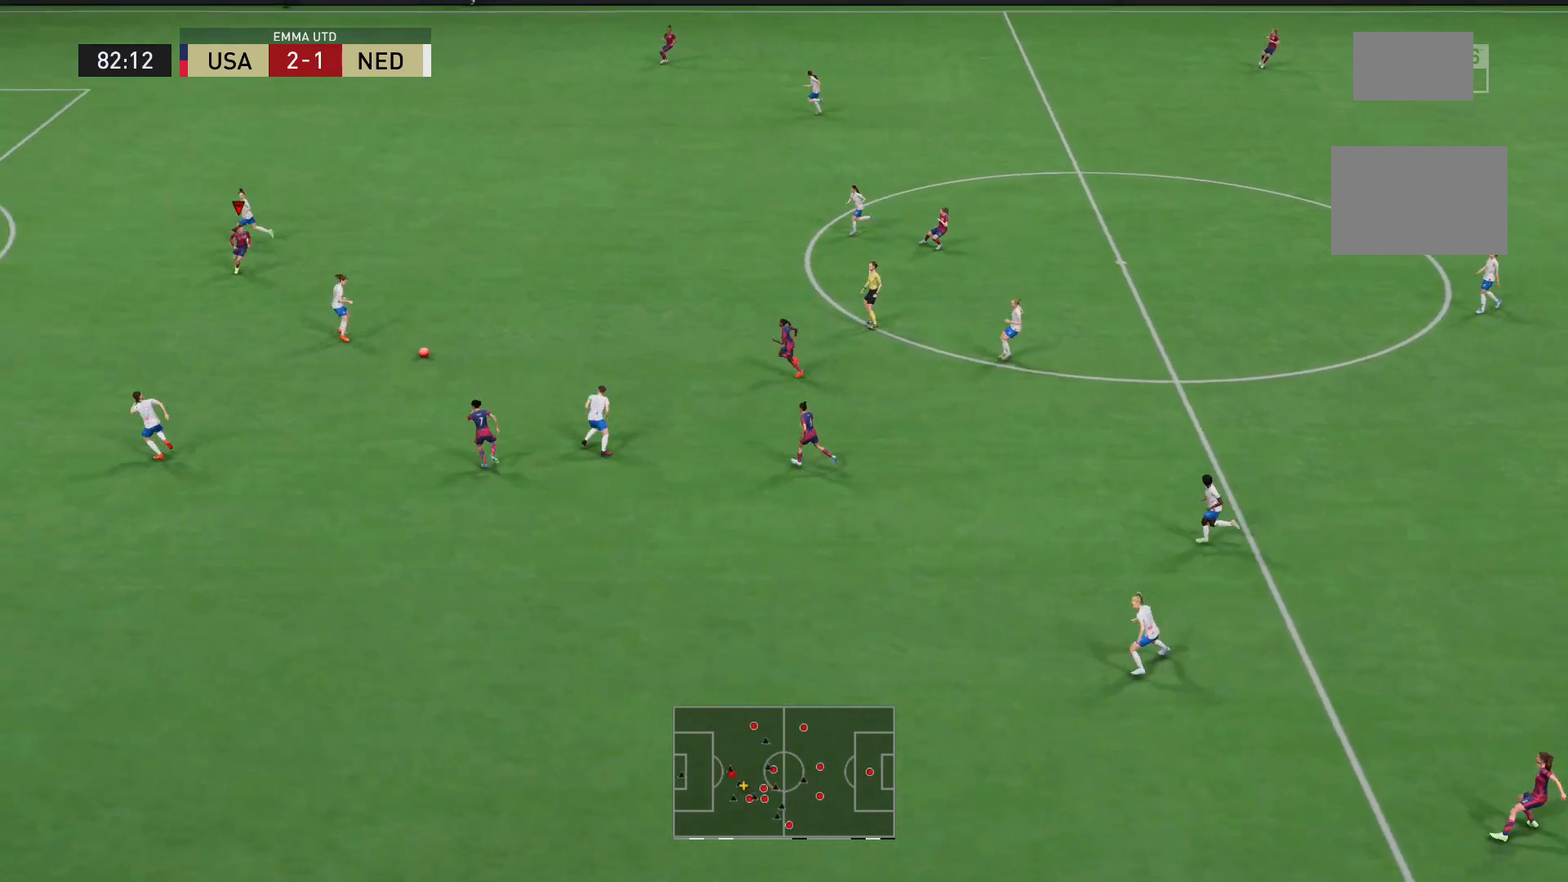
{"buttons": ["R2"], "left_stick": "down-left", "right_stick": "center", "events": [[120, "left_stick", "down-left"]]}
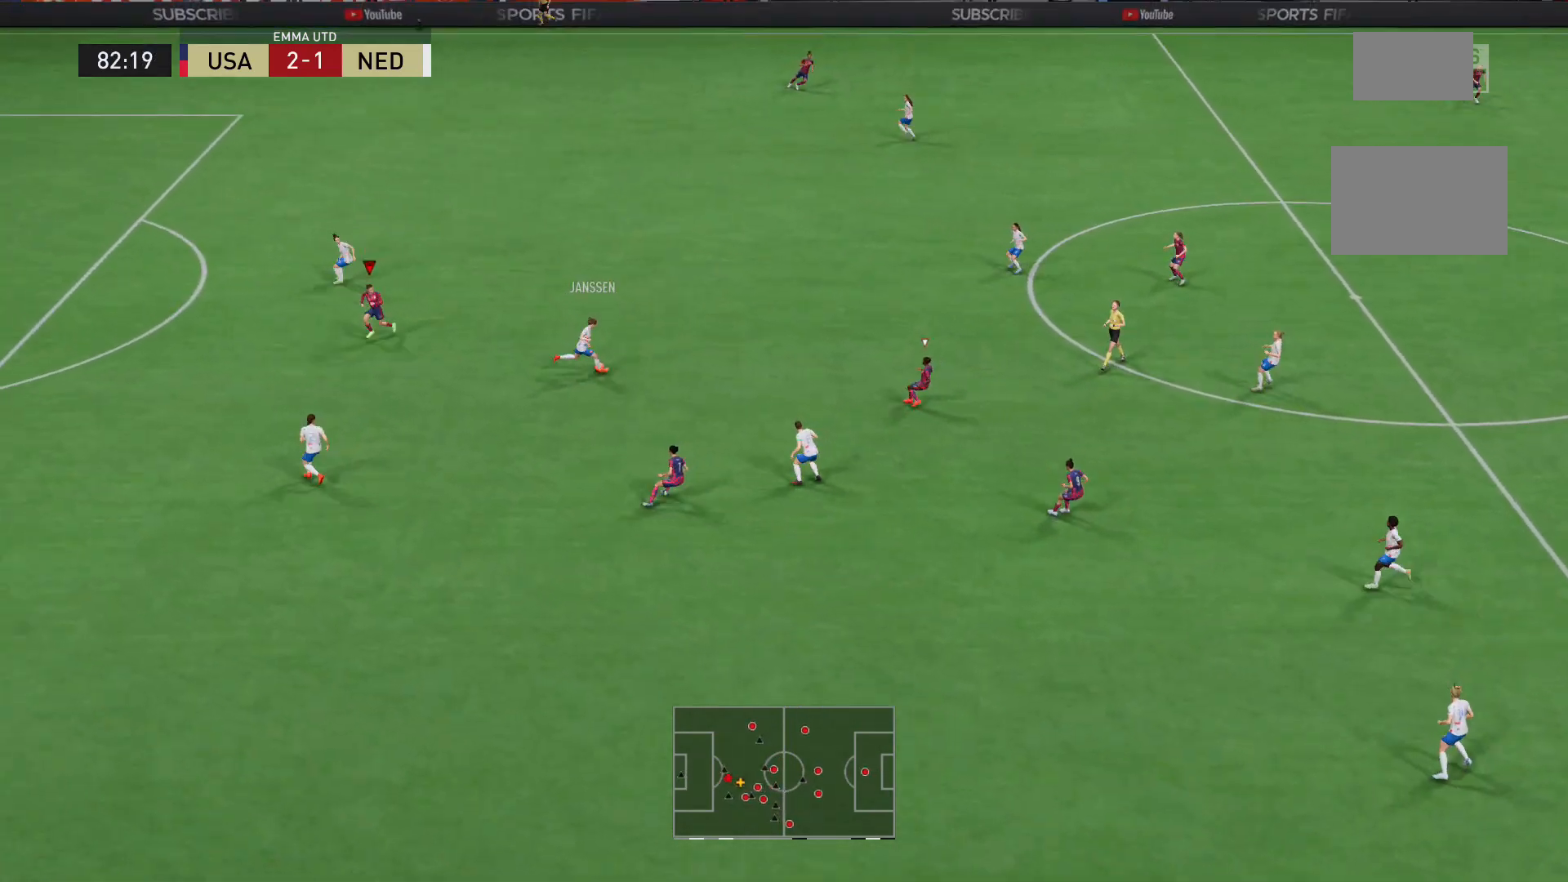
{"buttons": ["L2", "R2"], "left_stick": "up-right", "right_stick": "center", "events": [[40, "R2", "up"], [40, "left_stick", "down"], [80, "L2", "down"], [200, "left_stick", "up-right"], [240, "right_stick", "up-right"], [320, "right_stick", "center"], [440, "R2", "down"]]}
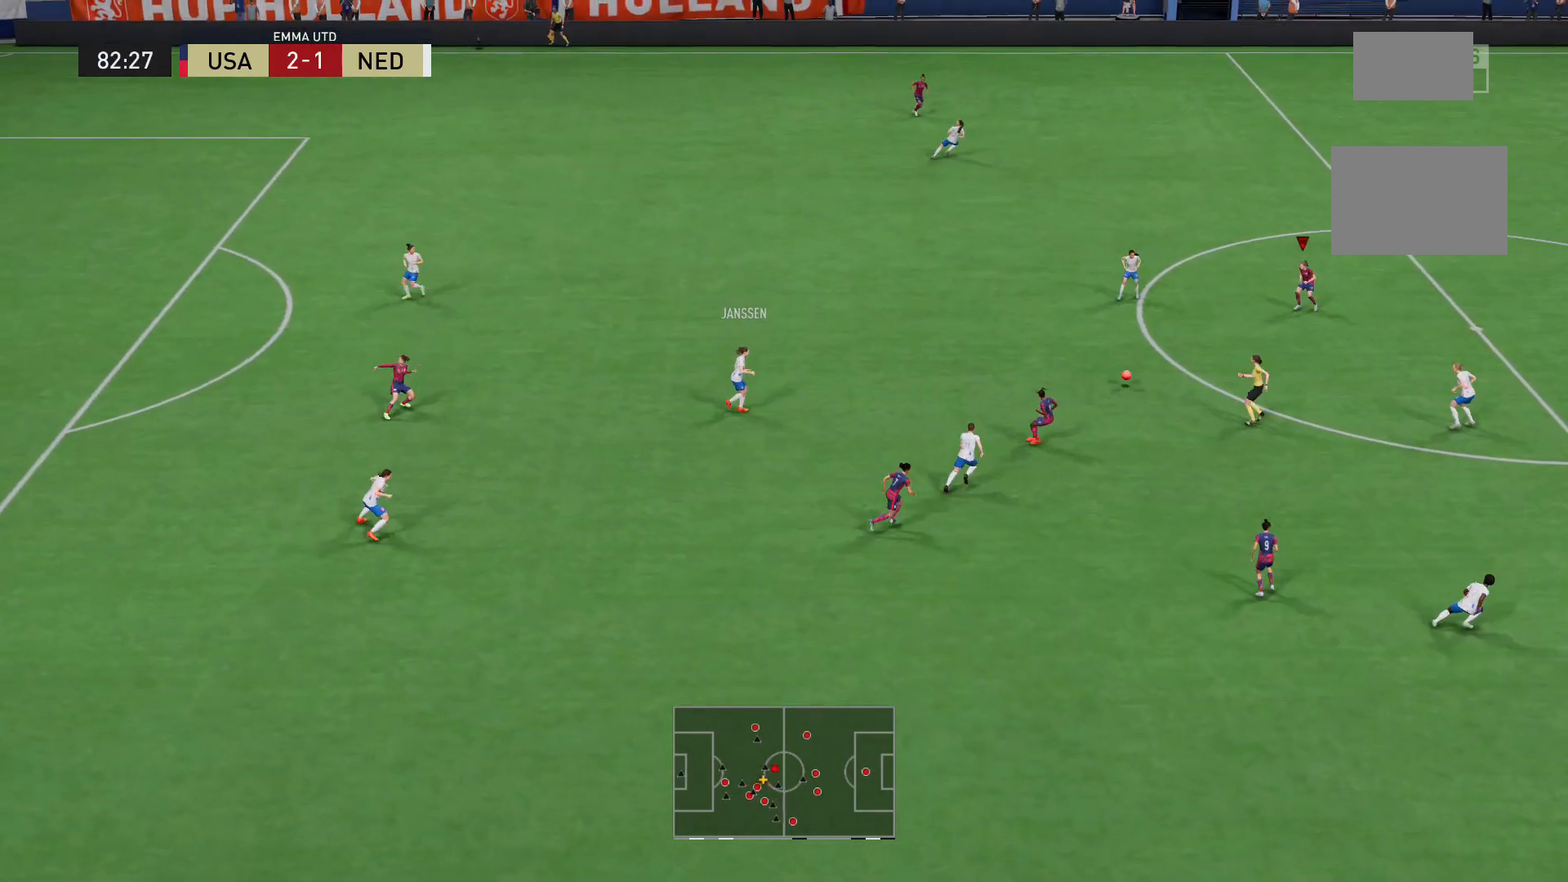
{"buttons": ["R2"], "left_stick": "right", "right_stick": "center", "events": [[360, "L2", "up"], [360, "left_stick", "right"]]}
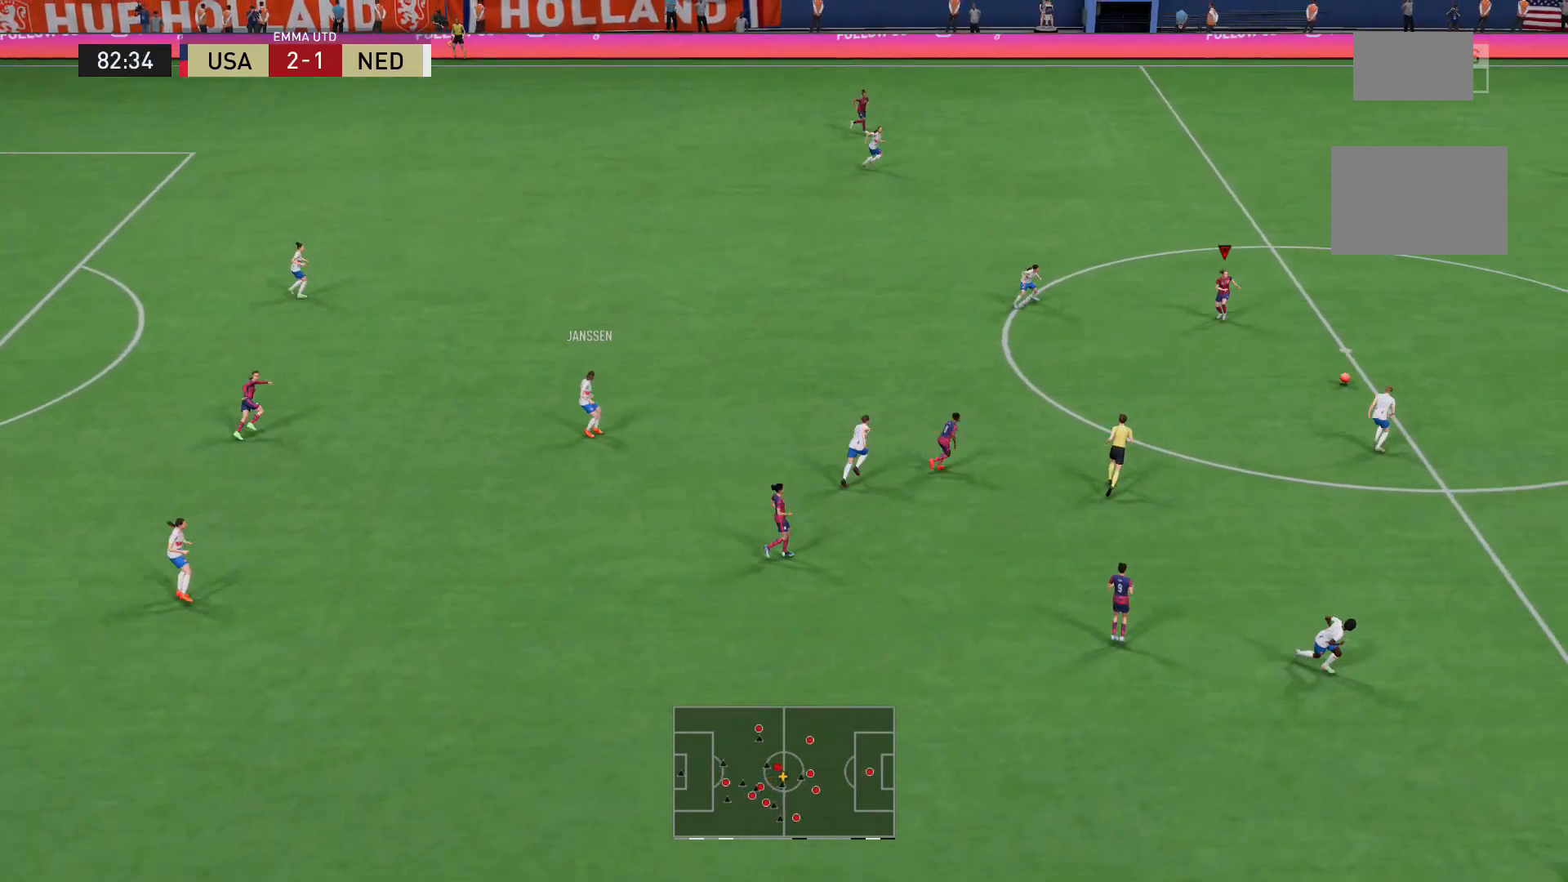
{"buttons": ["R2"], "left_stick": "down-right", "right_stick": "center", "events": [[360, "left_stick", "down-right"]]}
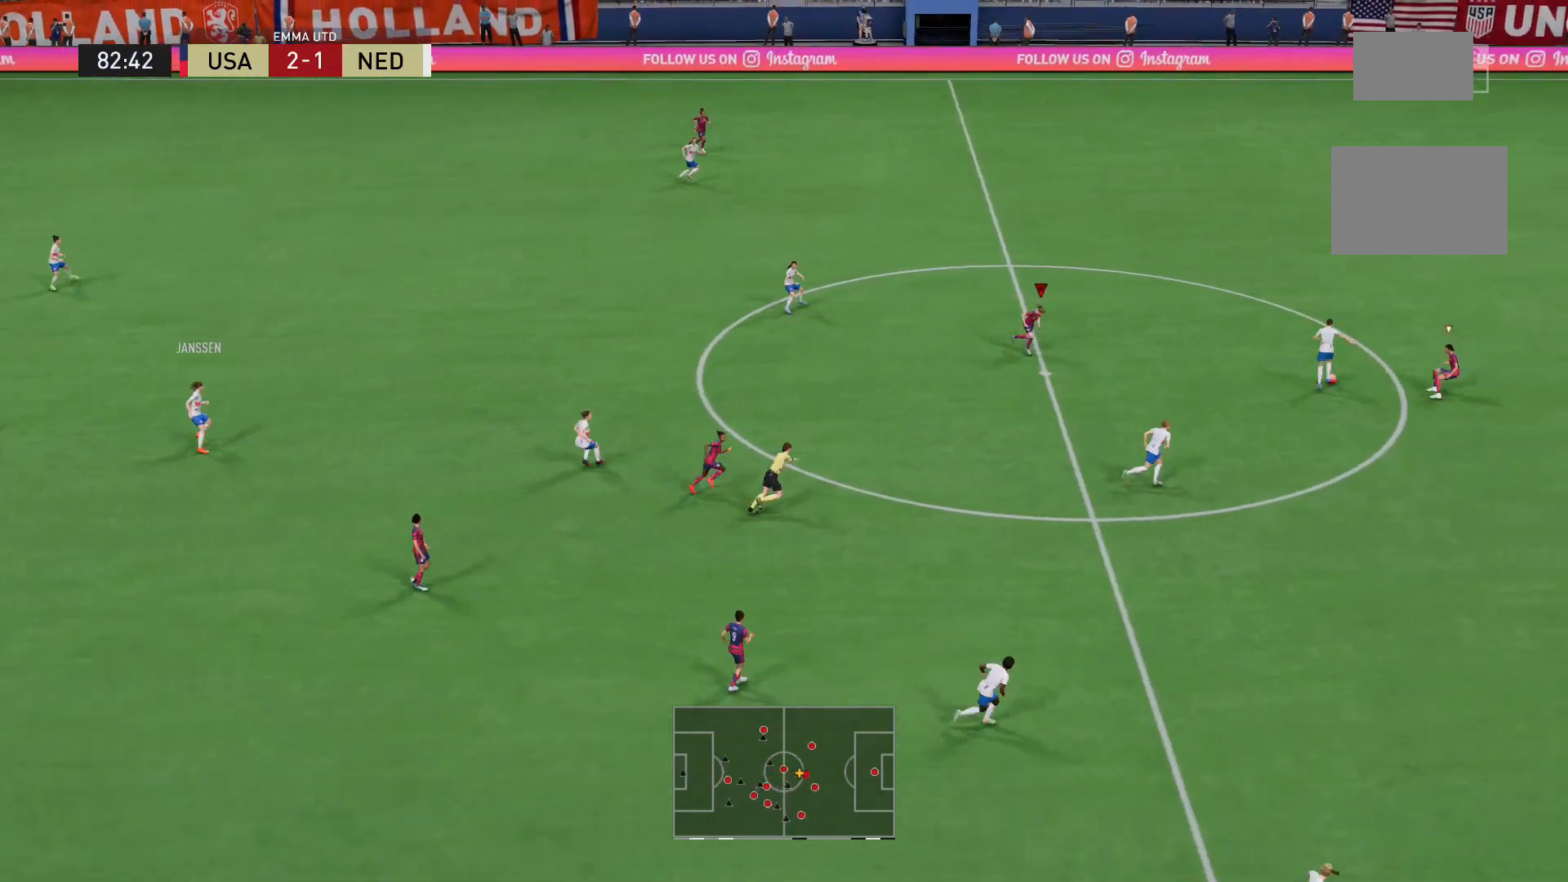
{"buttons": ["L2", "R2"], "left_stick": "down", "right_stick": "center", "events": [[200, "left_stick", "down"], [280, "L2", "down"]]}
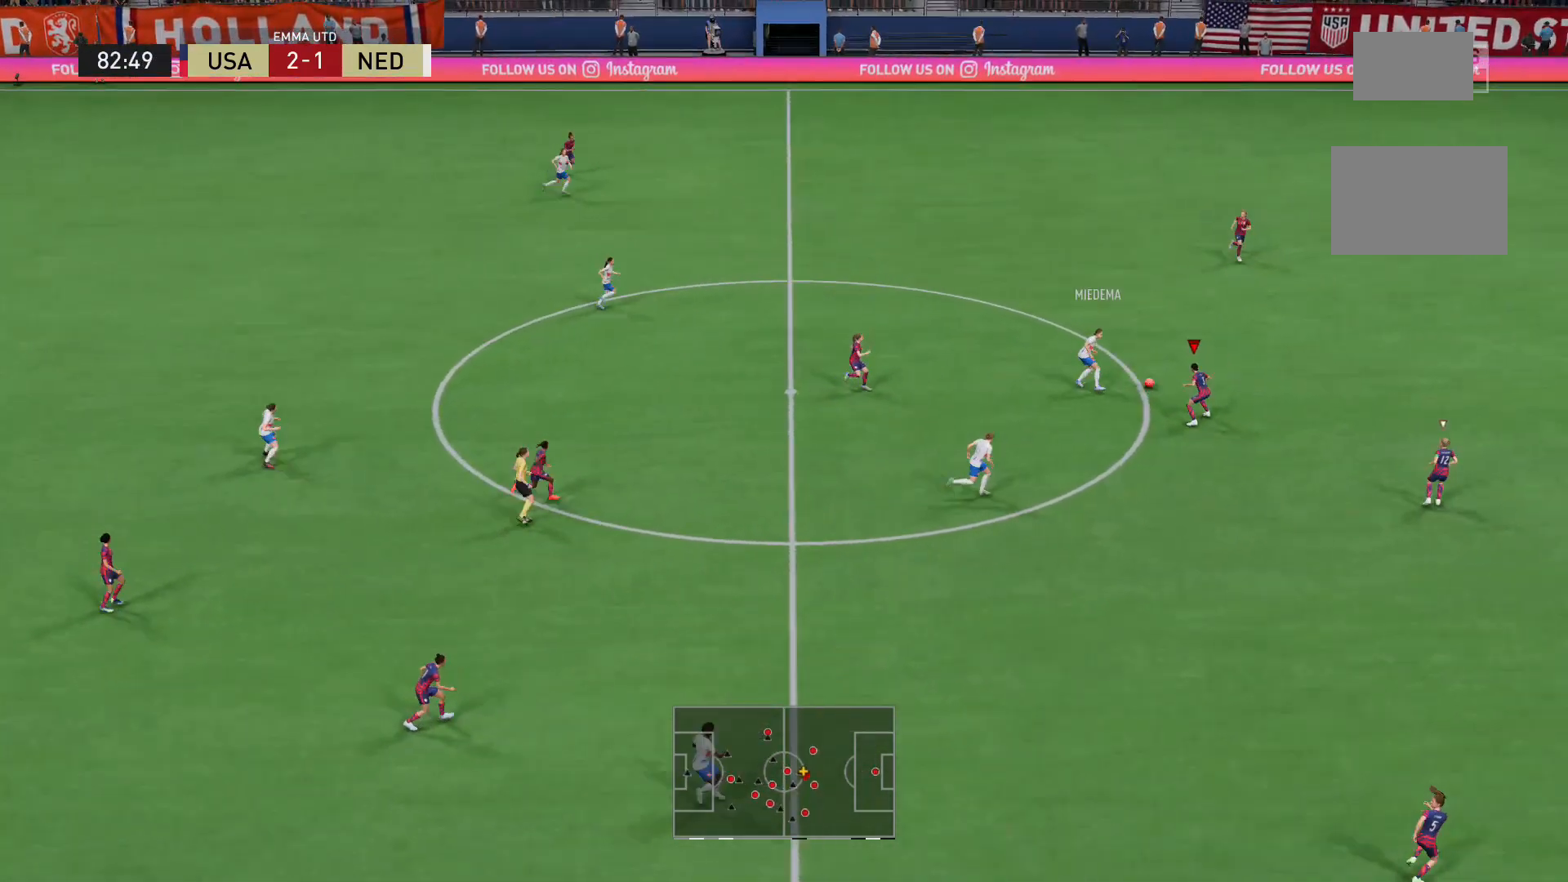
{"buttons": ["R2"], "left_stick": "up-right", "right_stick": "center", "events": [[200, "left_stick", "up-right"], [520, "L2", "up"]]}
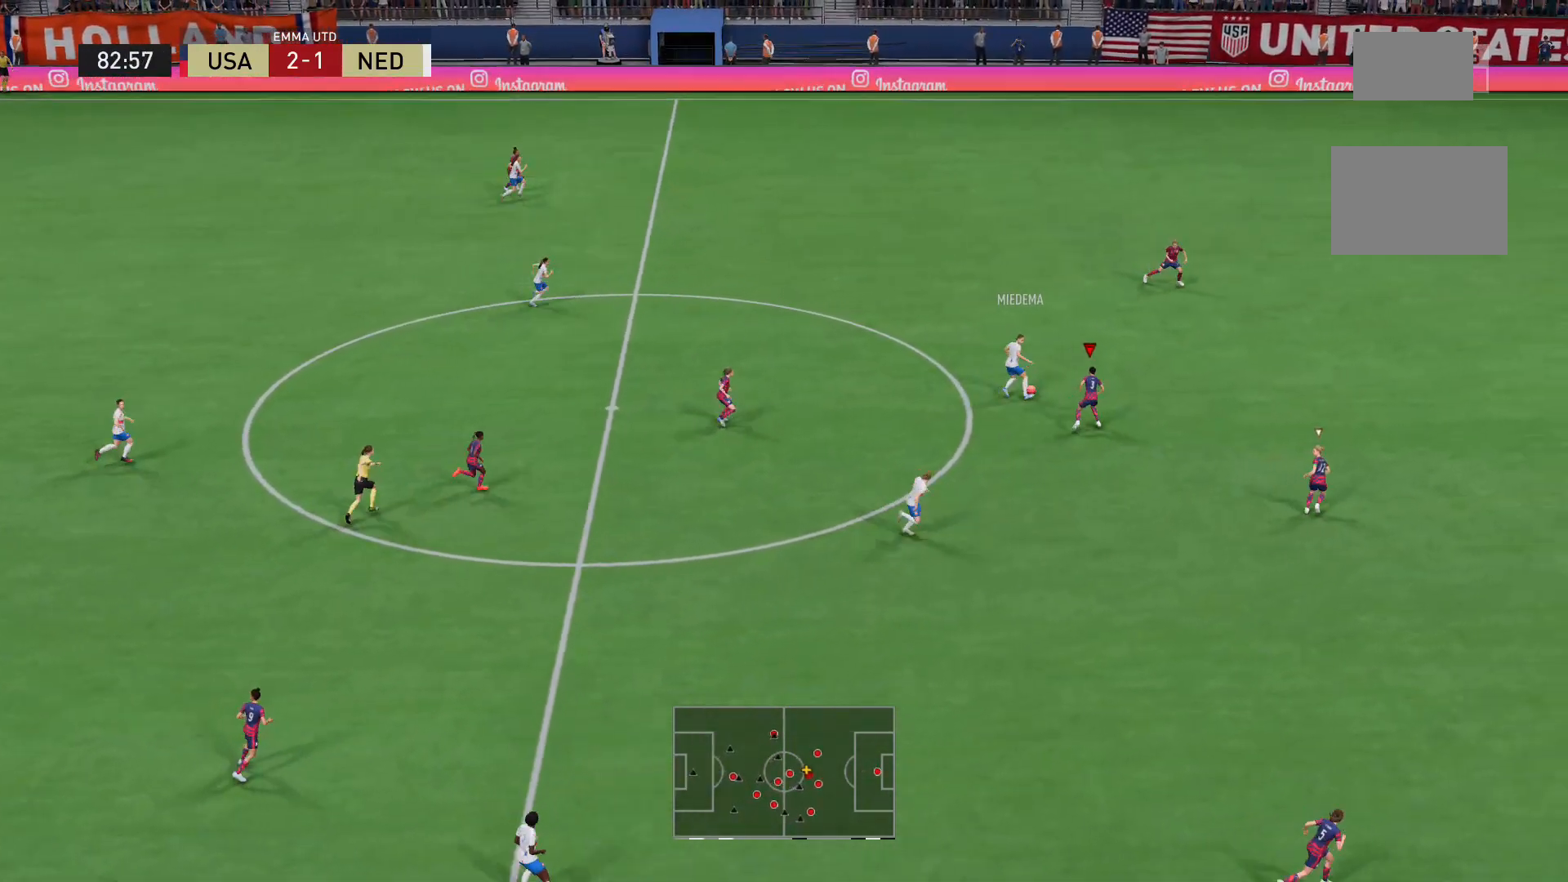
{"buttons": ["L2", "R2"], "left_stick": "up", "right_stick": "center", "events": [[440, "left_stick", "up"], [480, "L2", "down"]]}
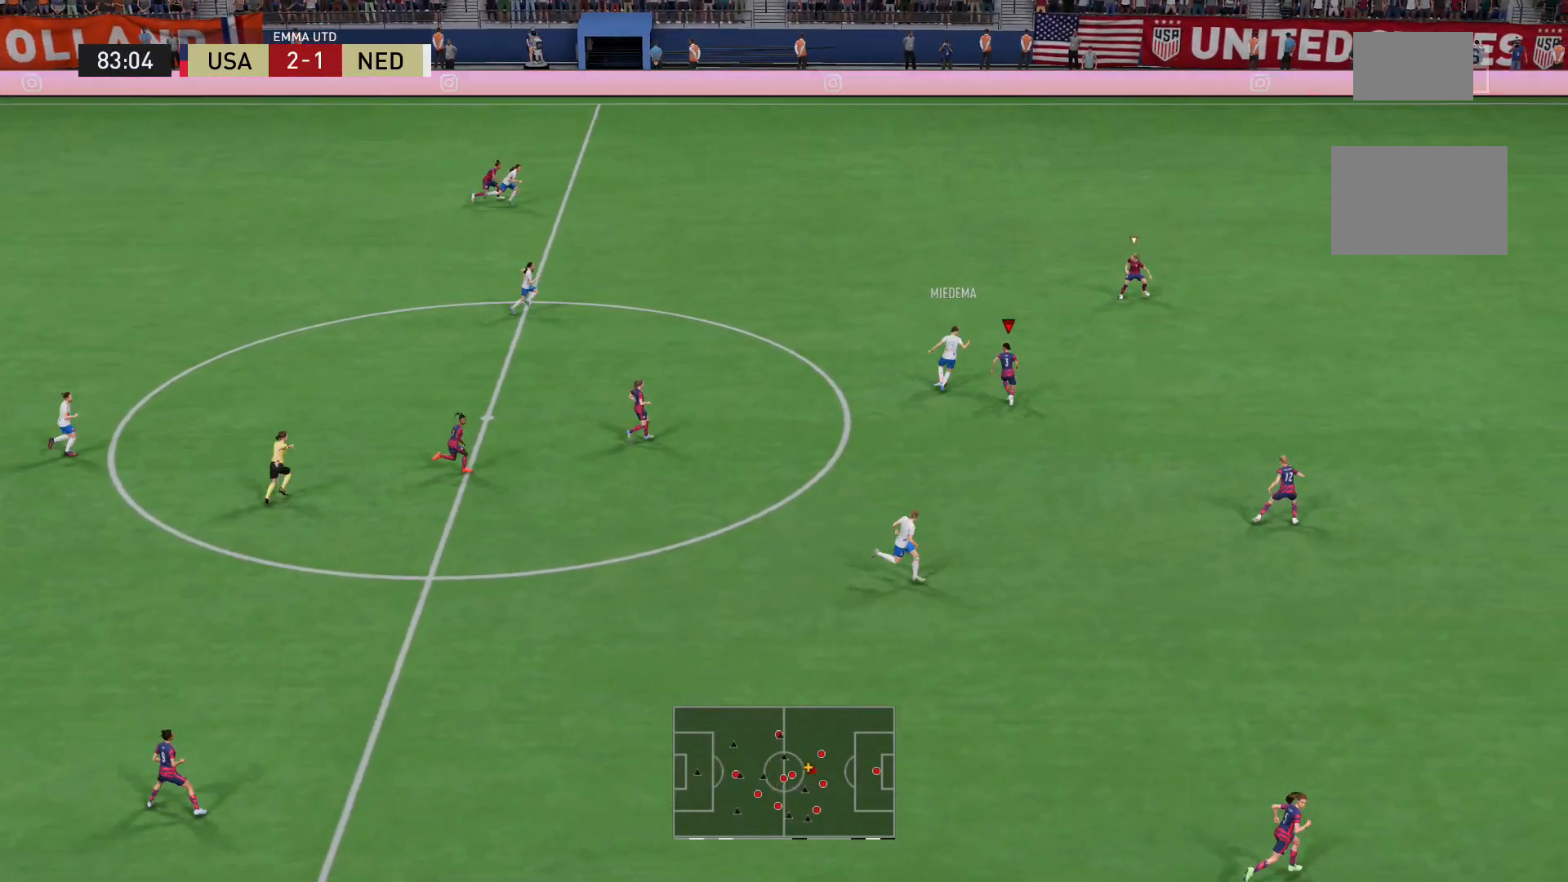
{"buttons": ["R2"], "left_stick": "up-left", "right_stick": "center", "events": [[240, "X", "down"], [240, "left_stick", "up-left"], [320, "L2", "up"], [400, "X", "up"]]}
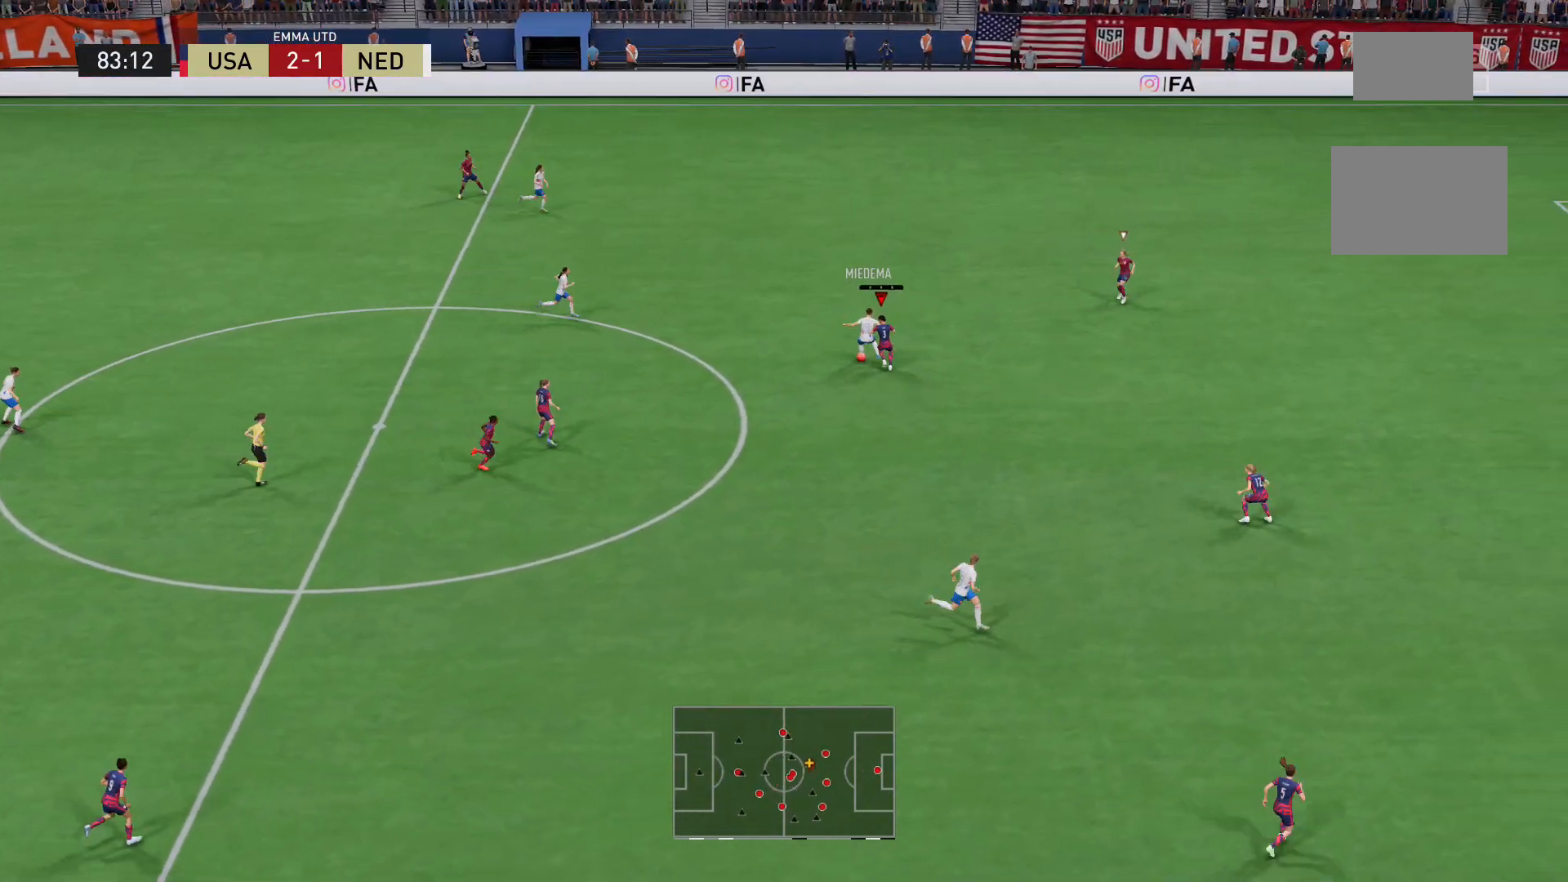
{"buttons": ["L2", "R2"], "left_stick": "up-left", "right_stick": "center", "events": [[40, "L2", "down"], [40, "left_stick", "up"], [200, "left_stick", "up-left"]]}
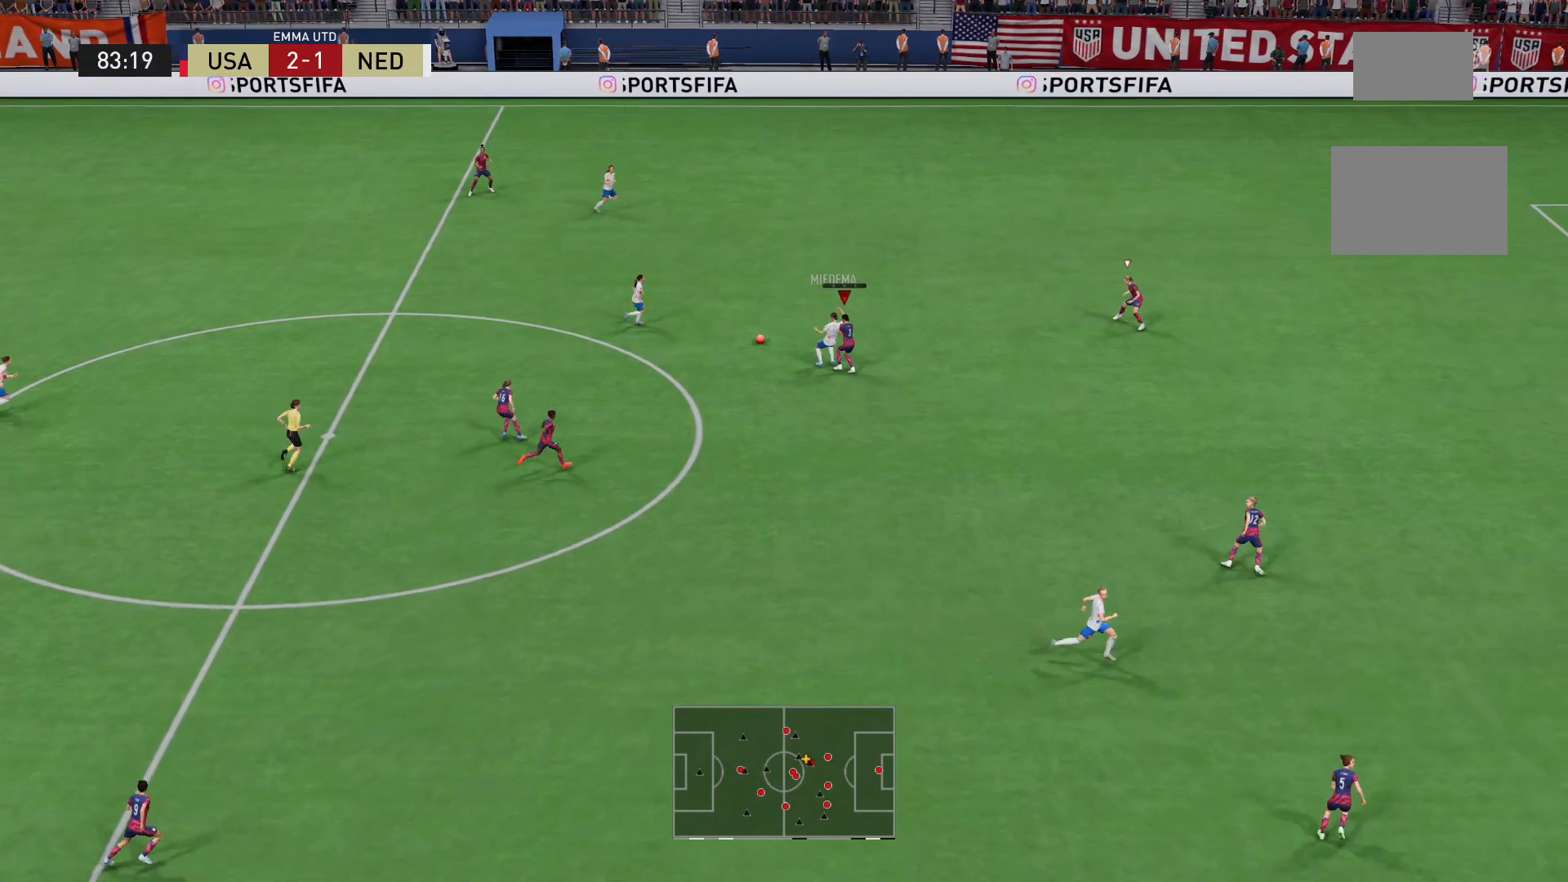
{"buttons": ["L2", "R2"], "left_stick": "up-right", "right_stick": "center", "events": [[240, "left_stick", "up"], [440, "left_stick", "up-right"]]}
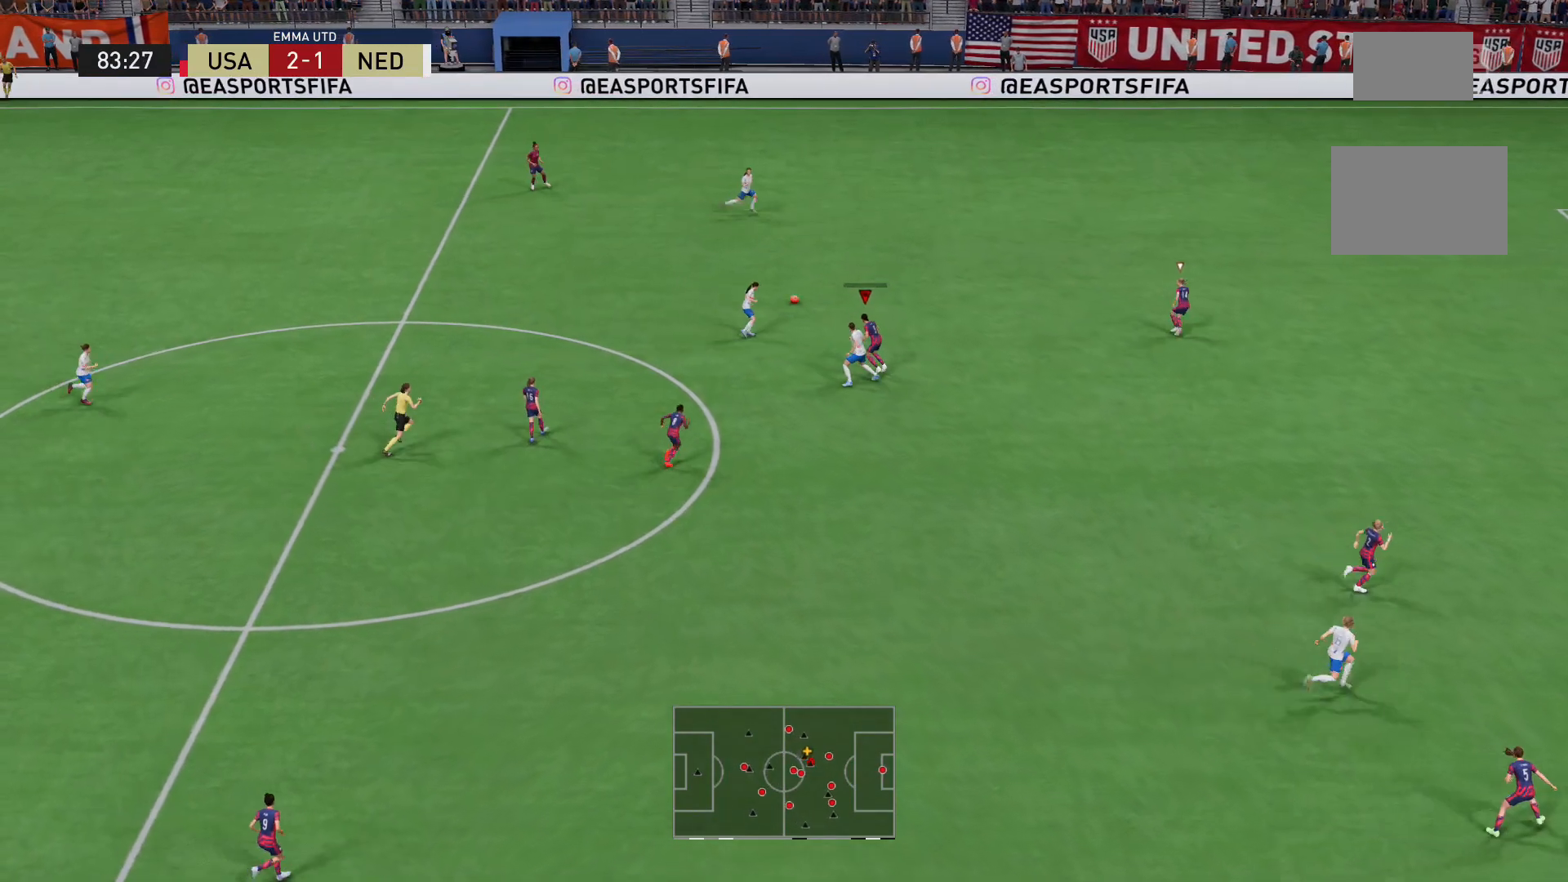
{"buttons": ["R2"], "left_stick": "up-right", "right_stick": "center", "events": [[120, "L2", "up"]]}
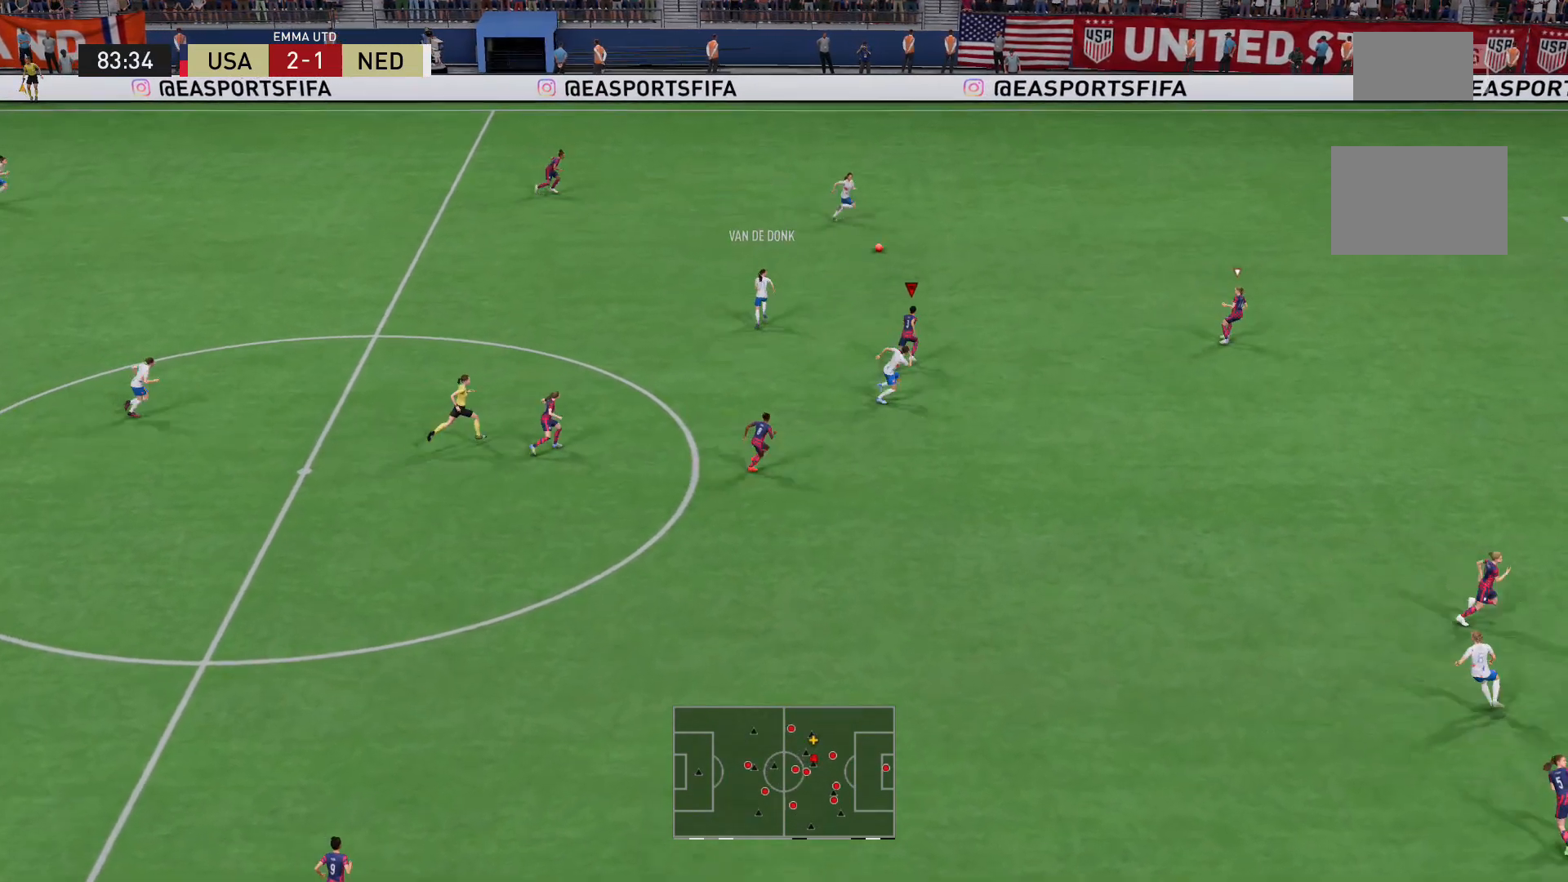
{"buttons": ["R2"], "left_stick": "up-right", "right_stick": "center", "events": []}
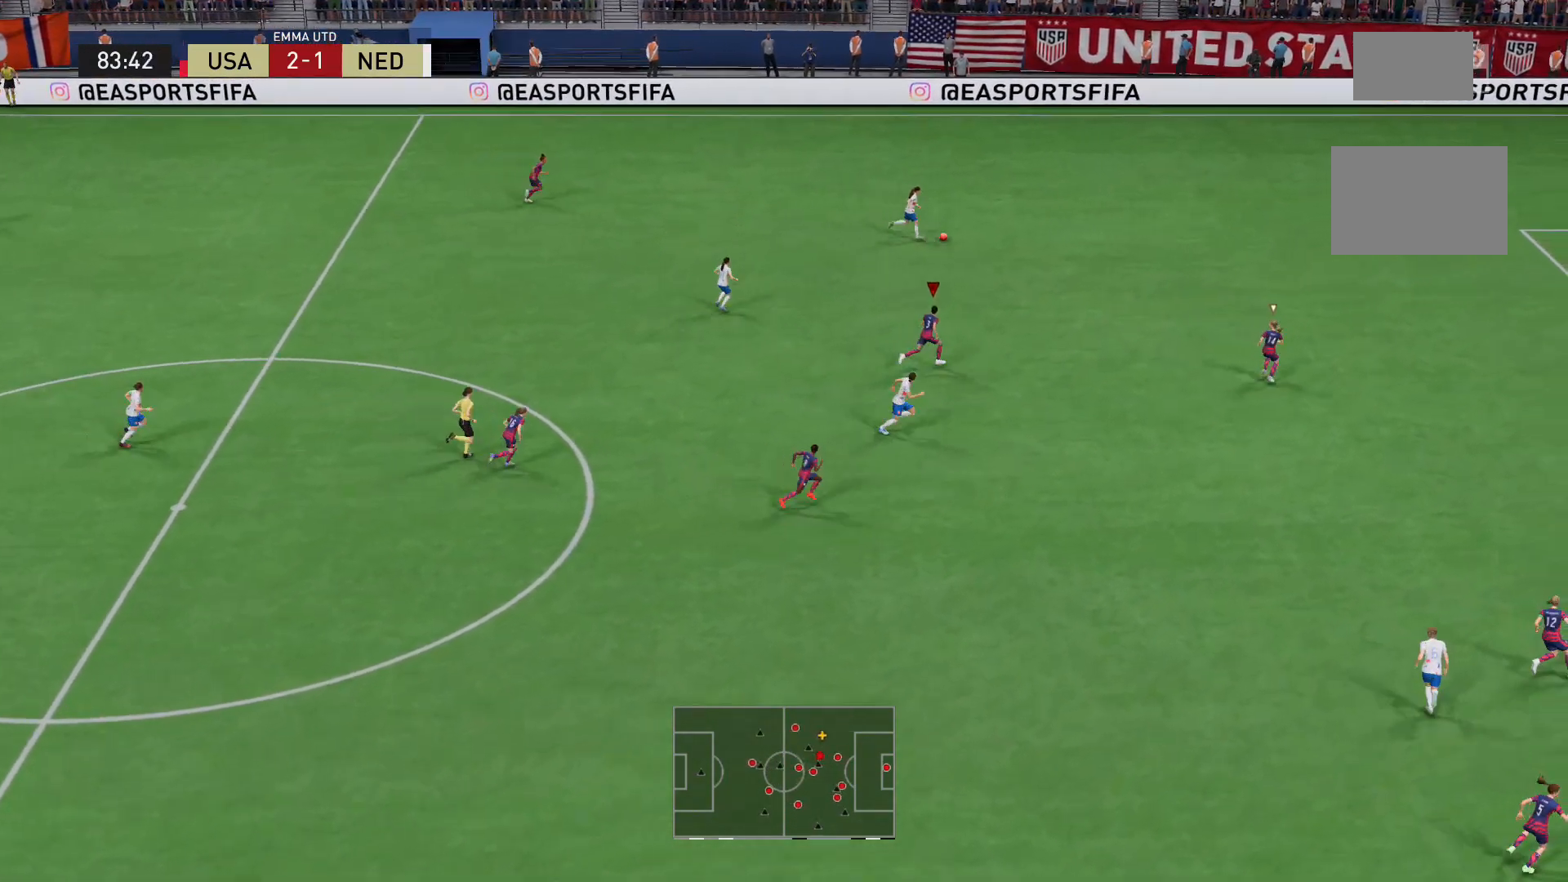
{"buttons": ["R2"], "left_stick": "up-right", "right_stick": "center", "events": []}
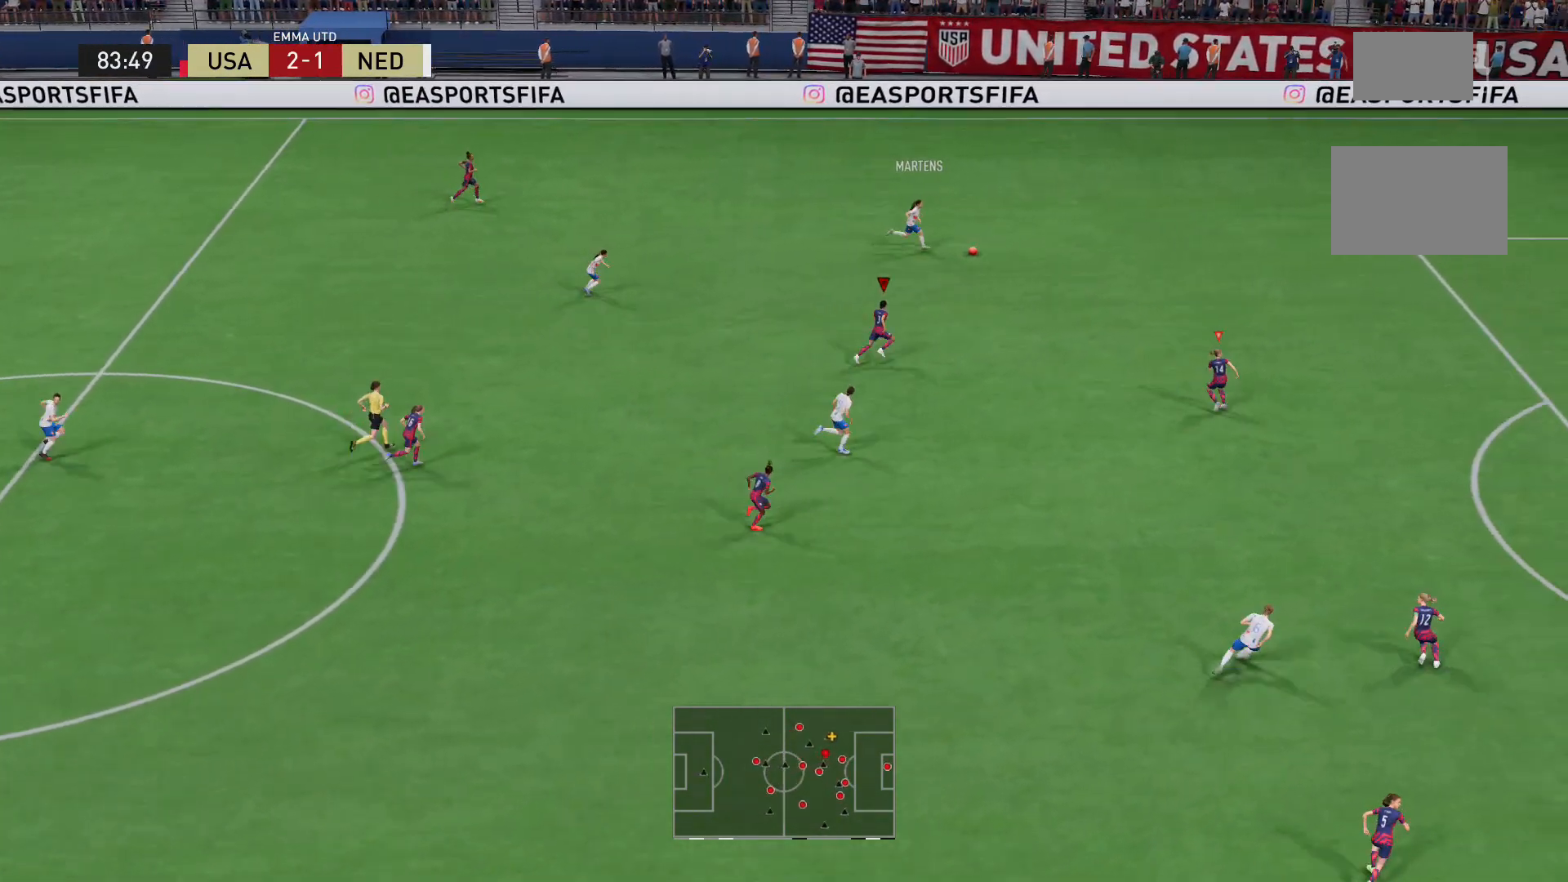
{"buttons": ["R2"], "left_stick": "up-right", "right_stick": "center", "events": []}
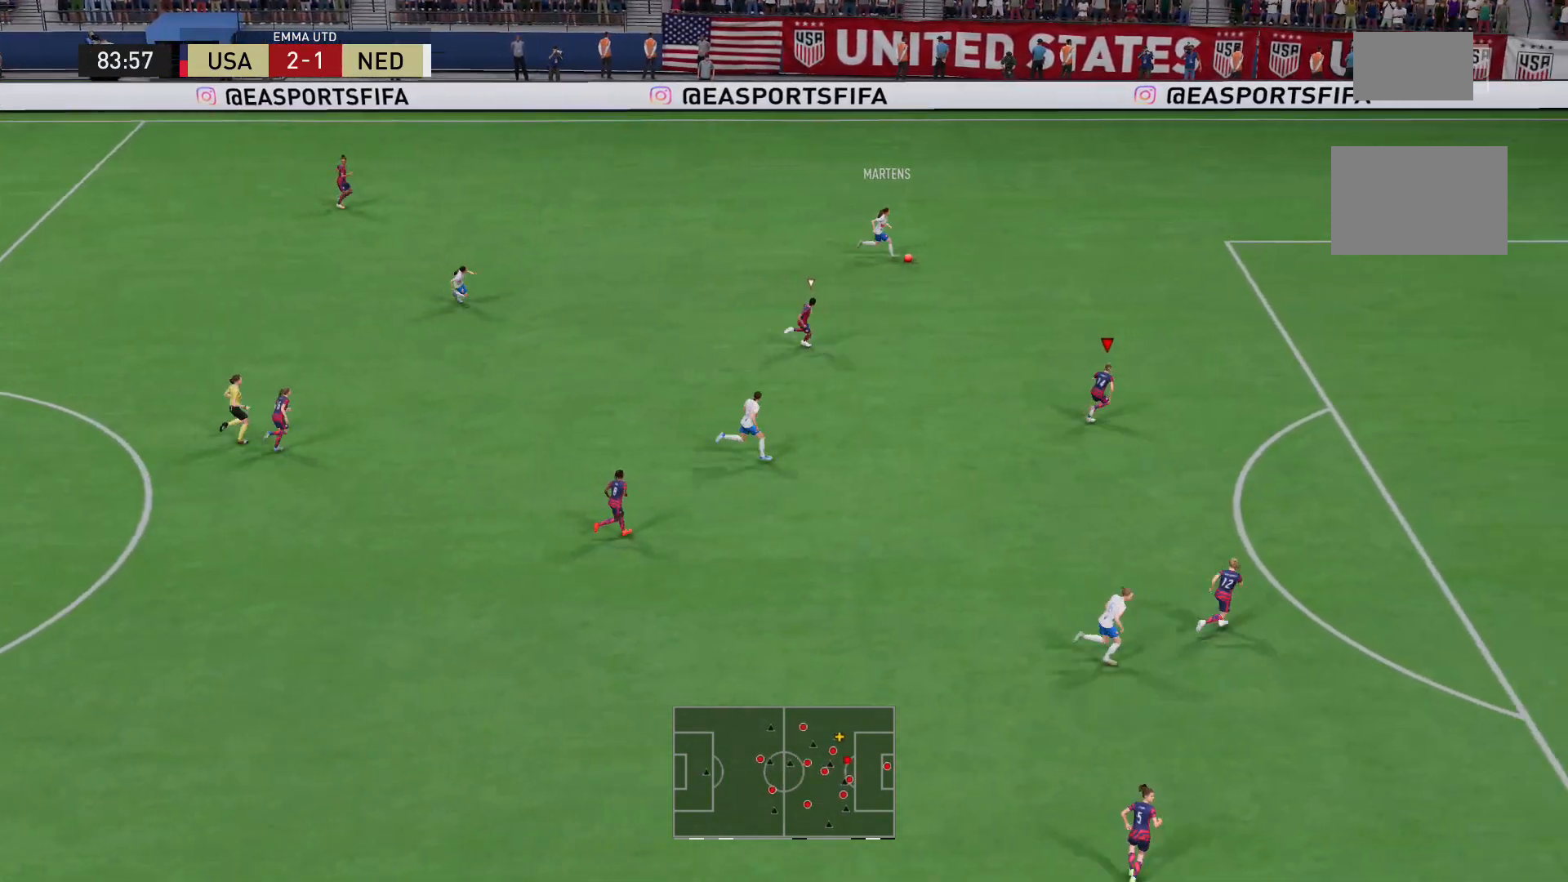
{"buttons": ["R2"], "left_stick": "down-right", "right_stick": "center", "events": [[400, "left_stick", "down-right"]]}
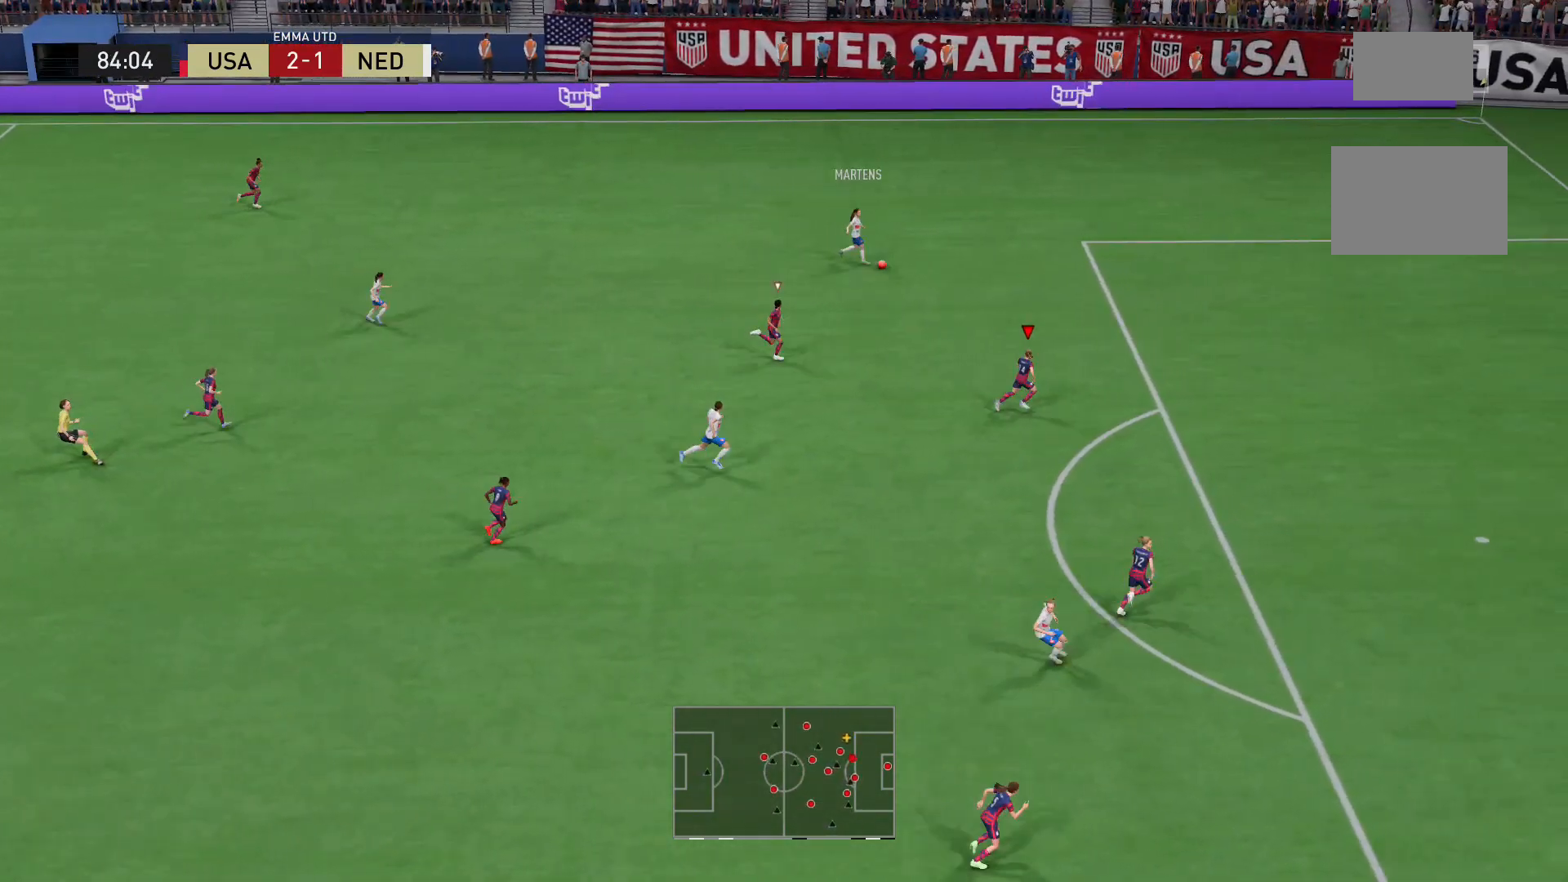
{"buttons": ["R2"], "left_stick": "up-right", "right_stick": "center", "events": [[320, "left_stick", "up-right"]]}
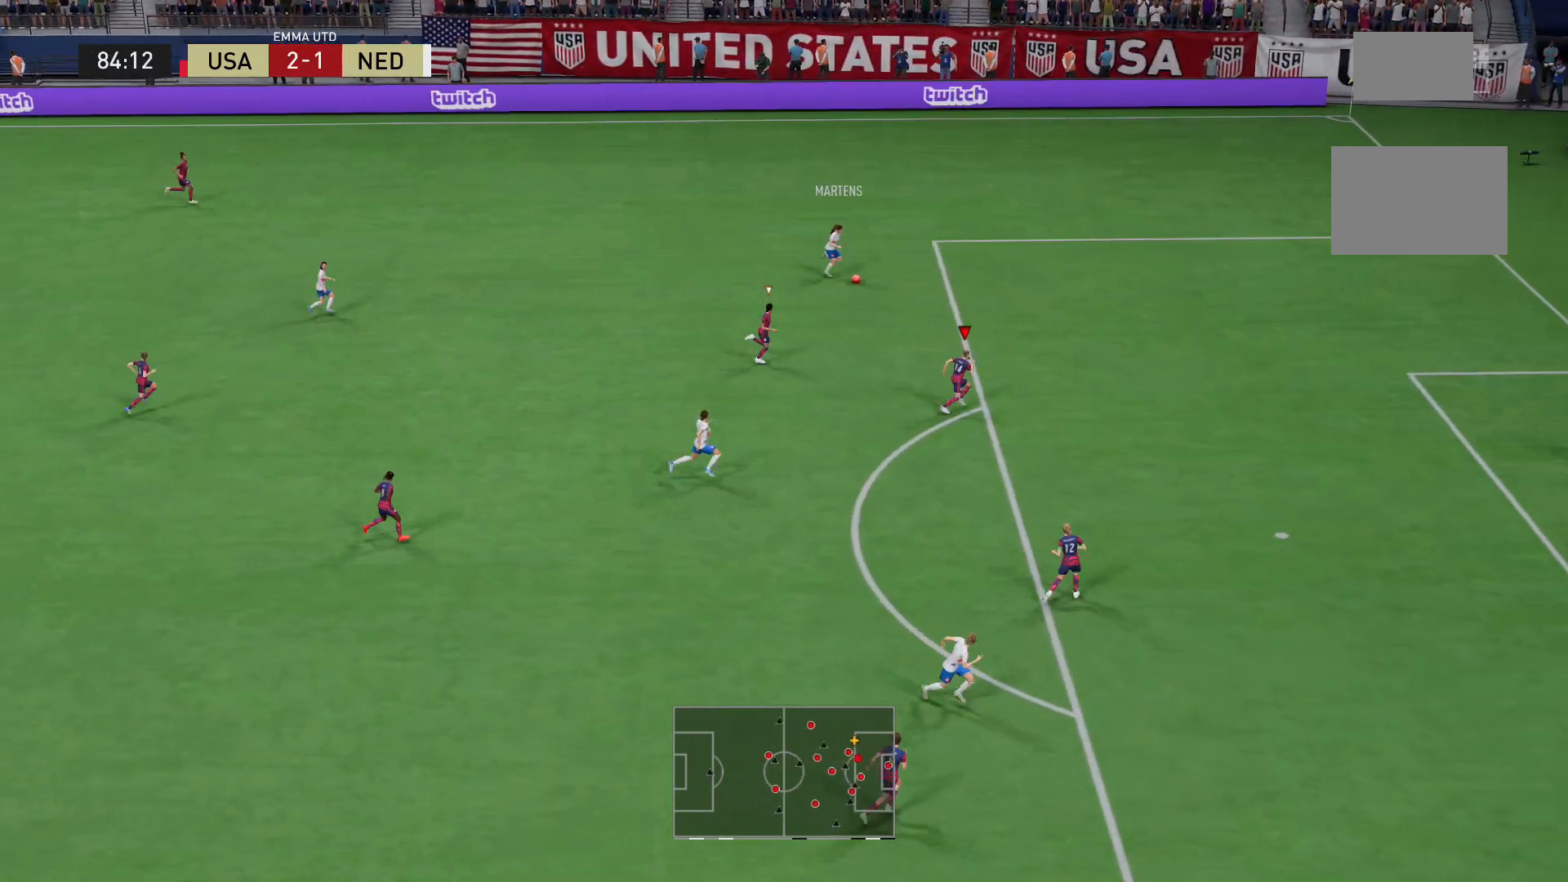
{"buttons": ["R2"], "left_stick": "up-right", "right_stick": "center", "events": []}
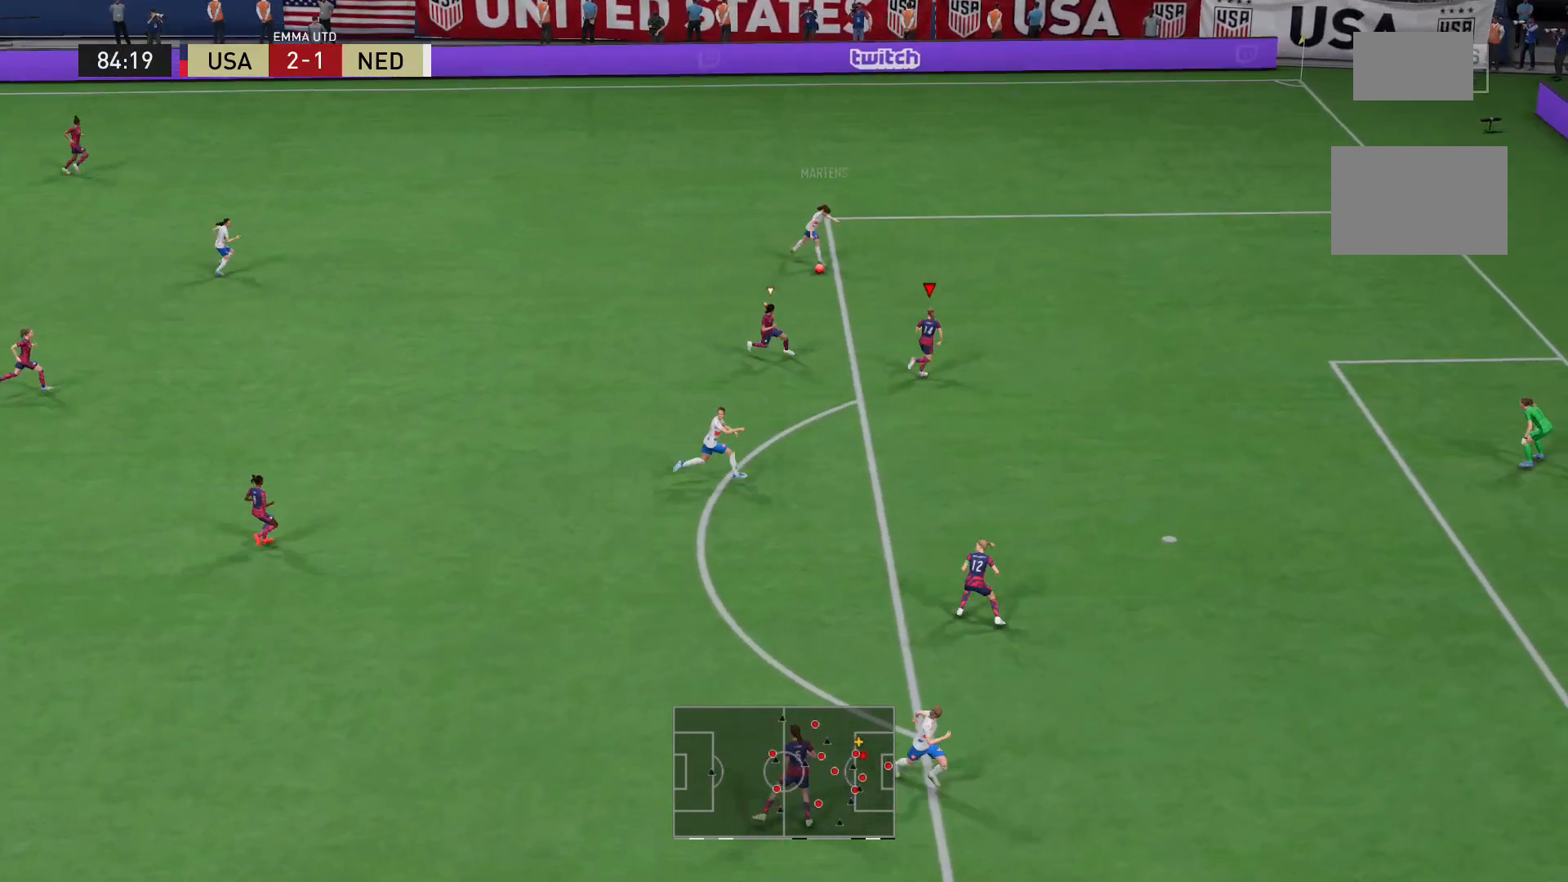
{"buttons": ["X", "L2", "R2"], "left_stick": "up", "right_stick": "center", "events": [[240, "L2", "down"], [360, "X", "down"], [360, "left_stick", "up"]]}
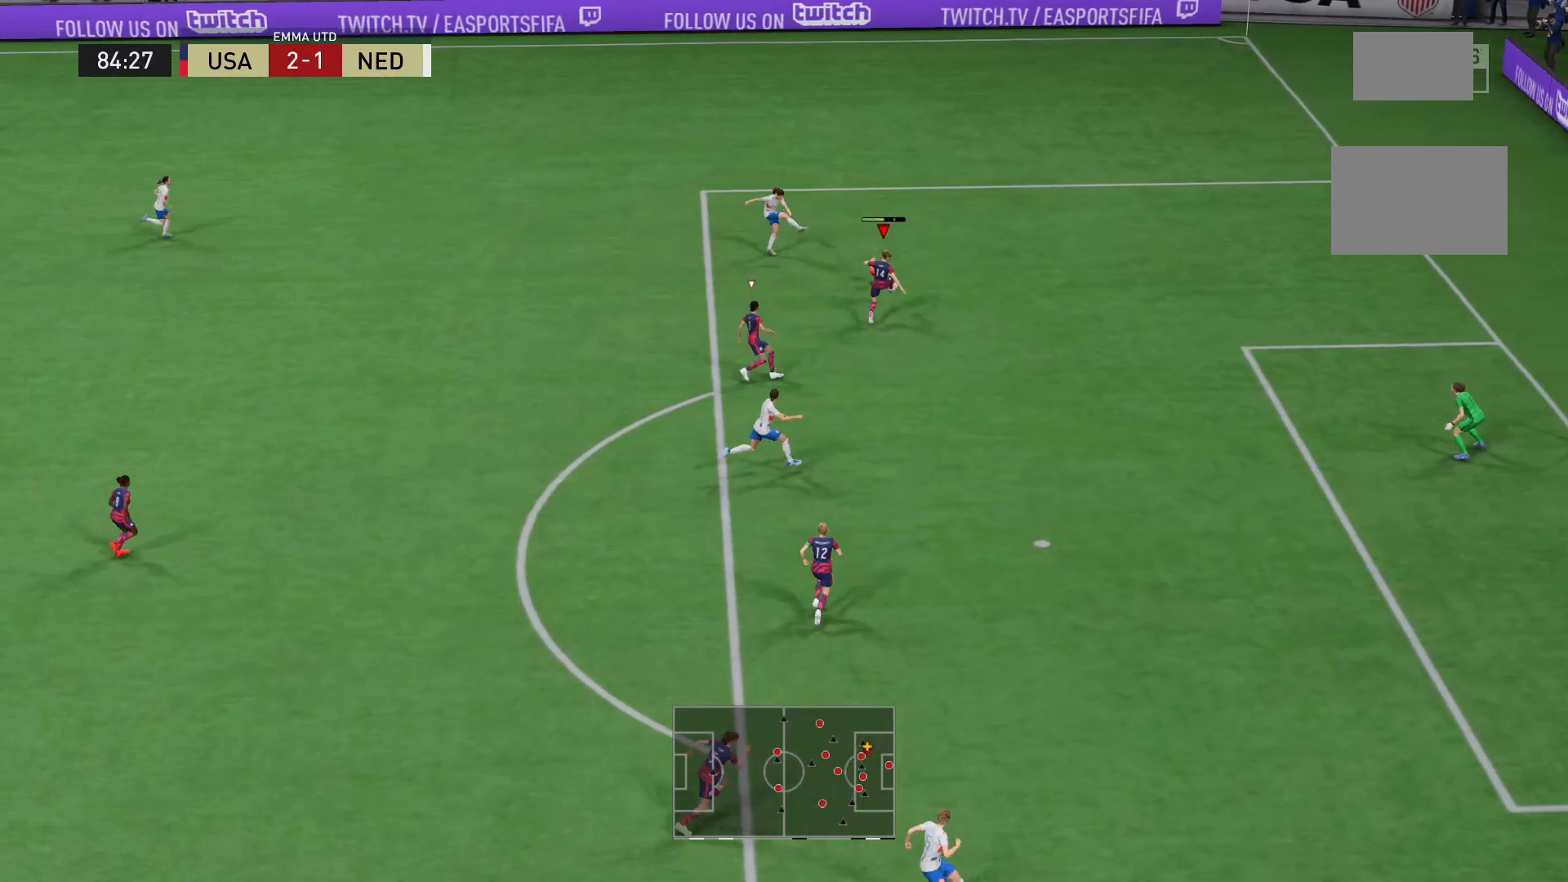
{"buttons": [], "left_stick": "center", "right_stick": "center", "events": [[120, "R2", "up"], [160, "X", "up"], [360, "L2", "up"], [400, "left_stick", "center"]]}
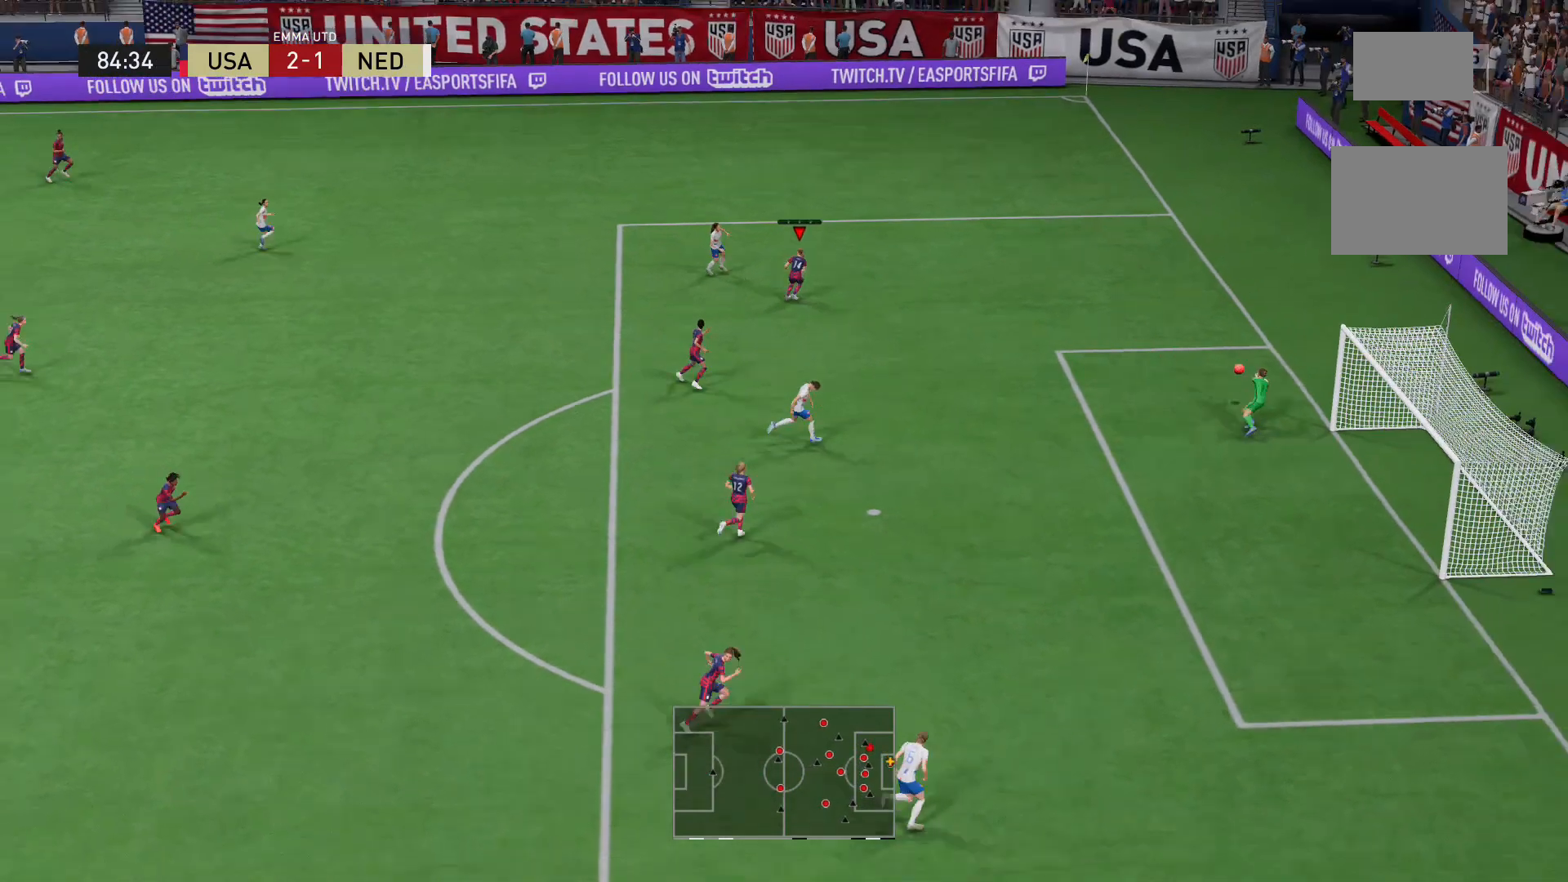
{"buttons": [], "left_stick": "center", "right_stick": "center", "events": []}
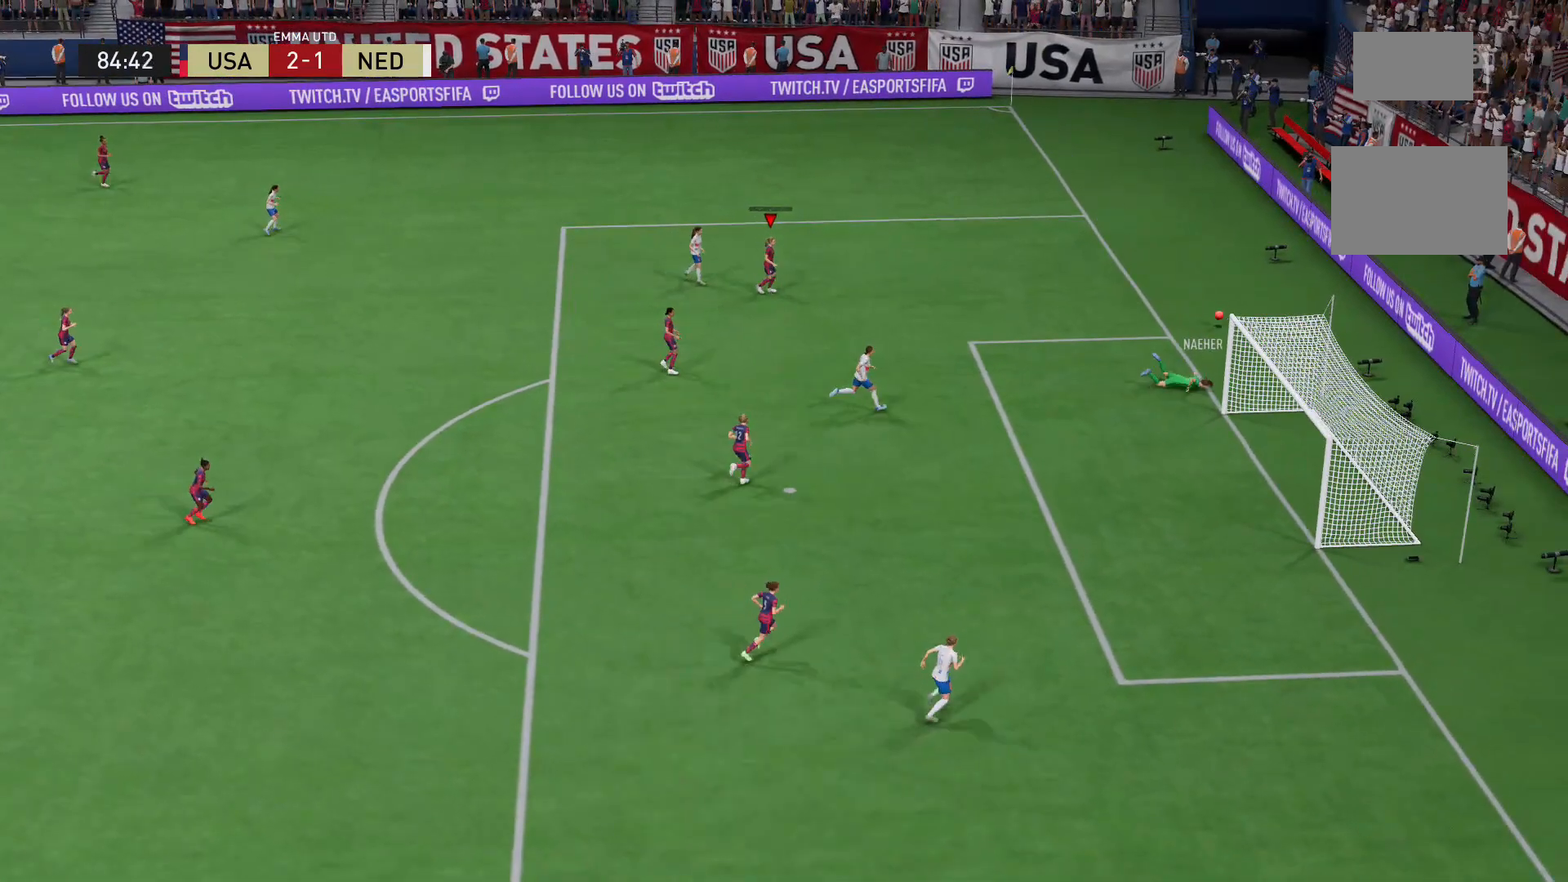
{"buttons": [], "left_stick": "center", "right_stick": "center", "events": []}
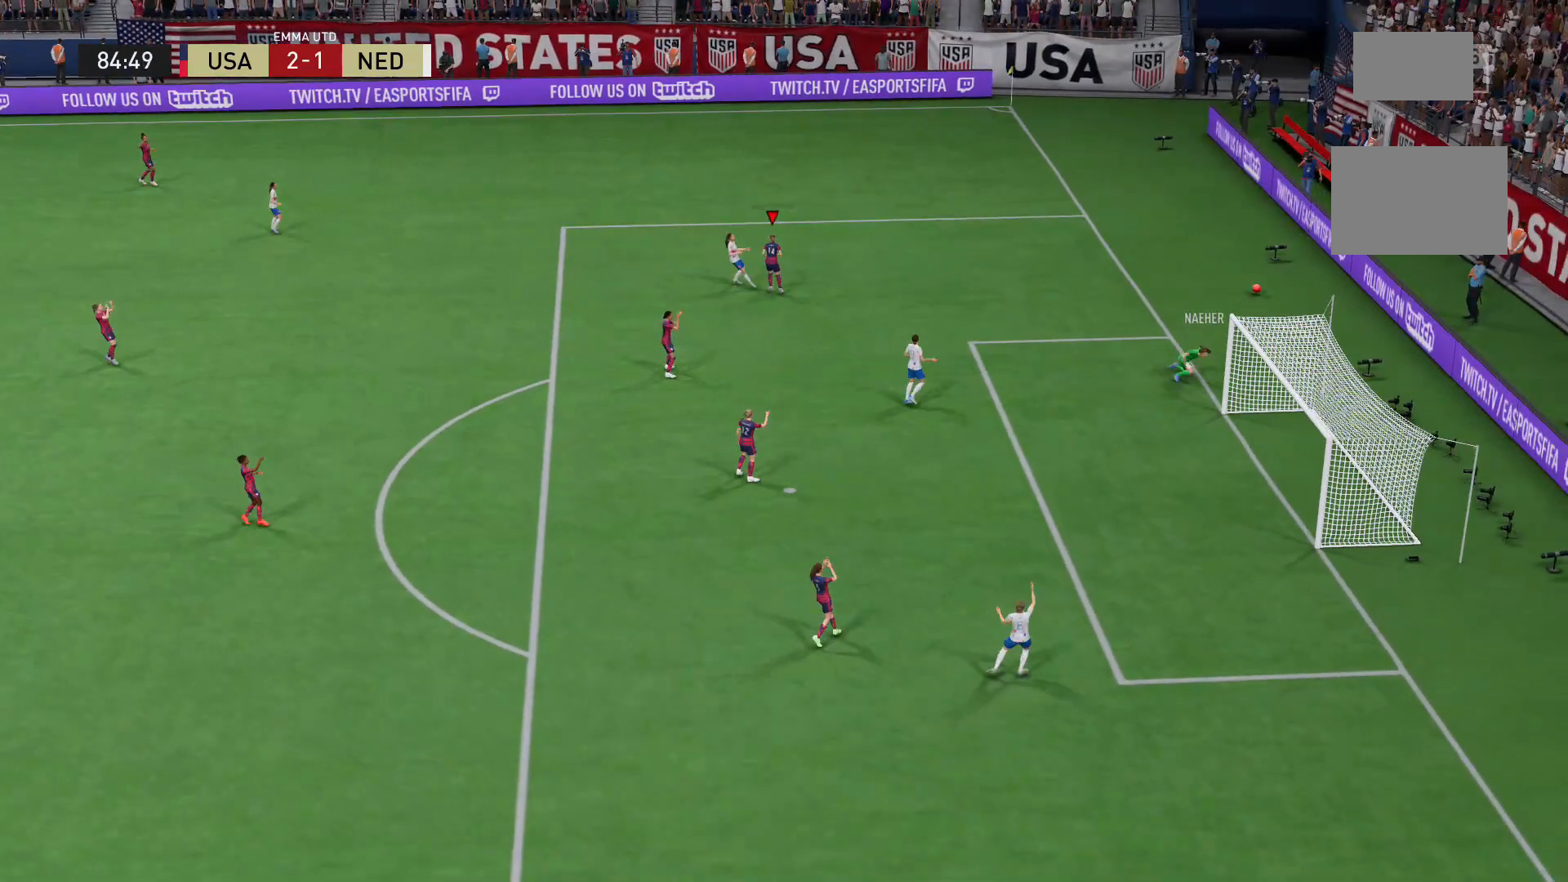
{"buttons": [], "left_stick": "center", "right_stick": "center", "events": []}
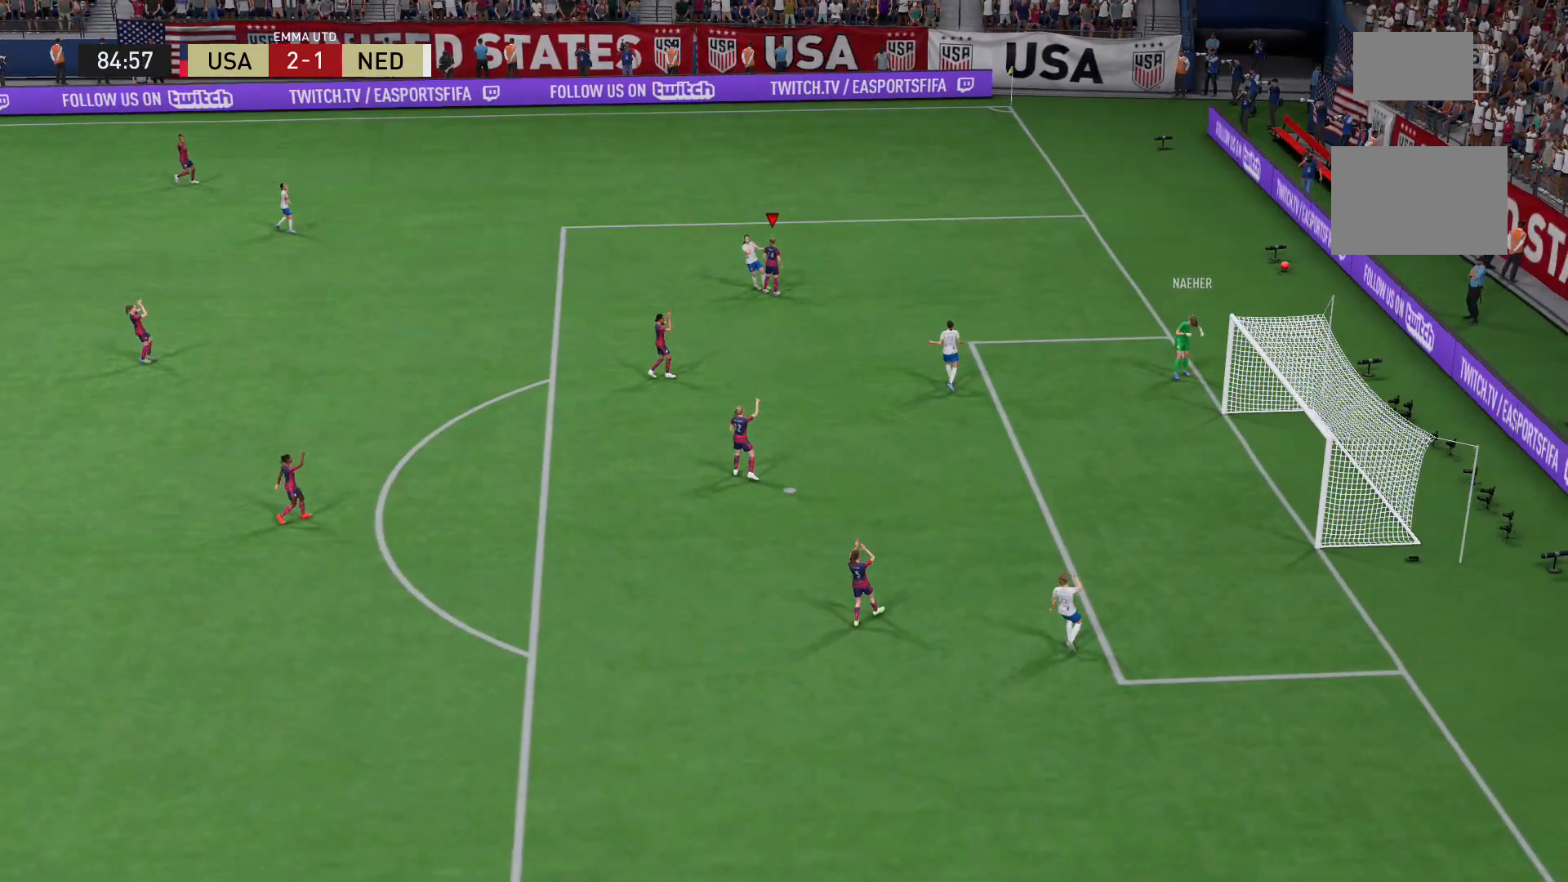
{"buttons": [], "left_stick": "center", "right_stick": "center", "events": []}
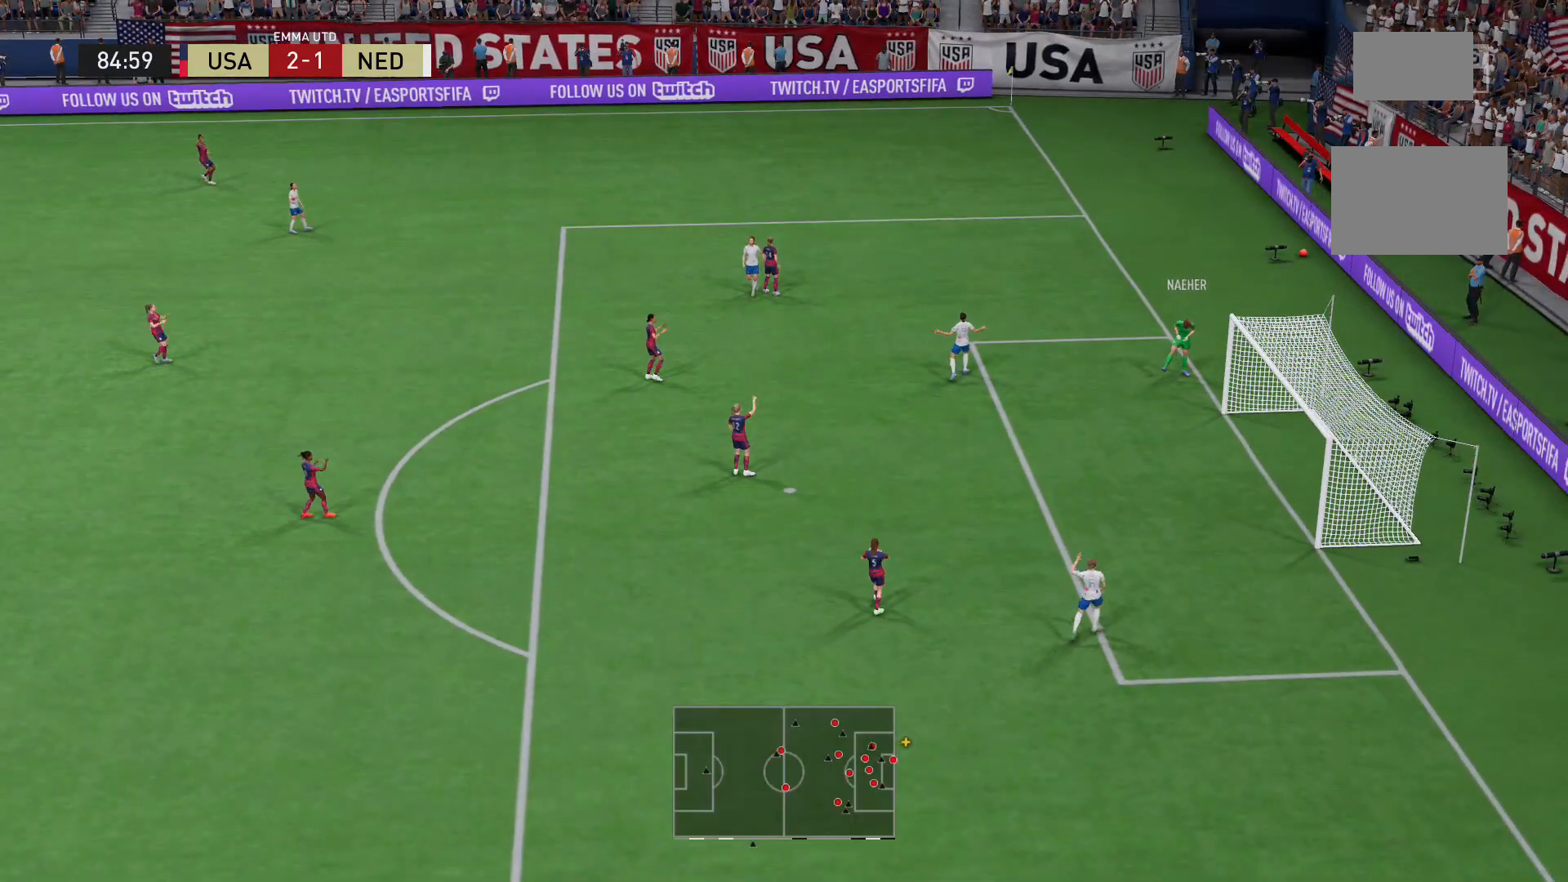
{"buttons": ["R2"], "left_stick": "center", "right_stick": "center", "events": [[440, "R2", "down"]]}